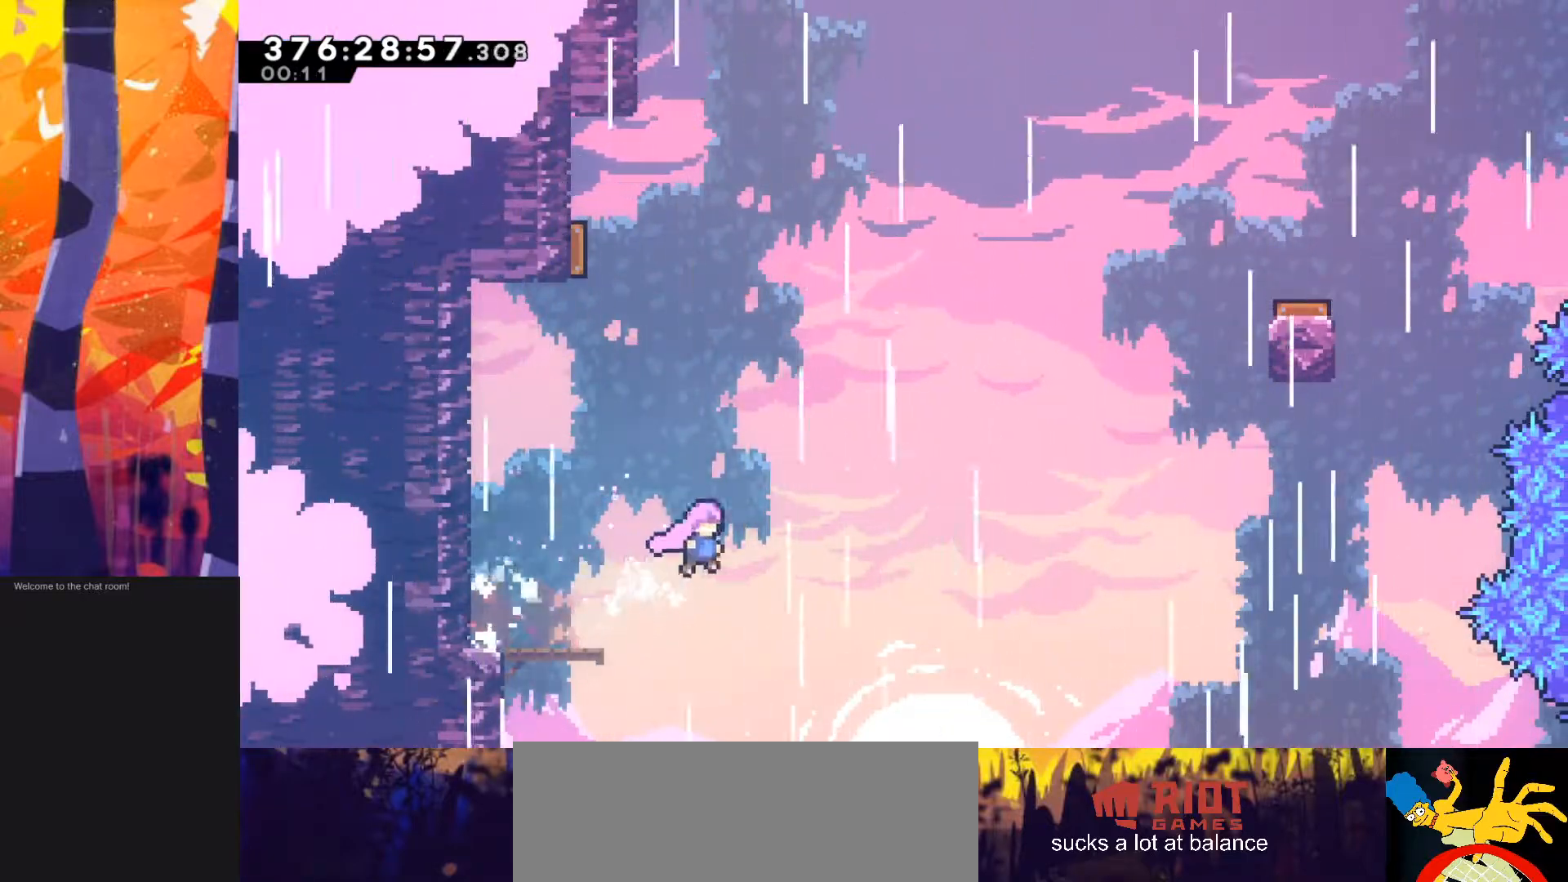
Gameplay with keyboard; each line is a JSON object with the keys held at the frame after it. "events" lists presses ("down") and releases ("up") of "also", "dash", "demodash", "down", "e", "grab", "jump", "left", "q", "r", "right" and "up" between this image and that frame as [ms after this image, input, new state], when the widget could be followed in between. No other keys are recorded. Mouse input is not recorded. Key names are as the overlay labels them; some are game actions (e.g. jump) rather than physical keys.
{"keys": ["jump", "right", "up"], "events": [[167, "up", "down"], [267, "dash", "down"], [400, "dash", "up"]]}
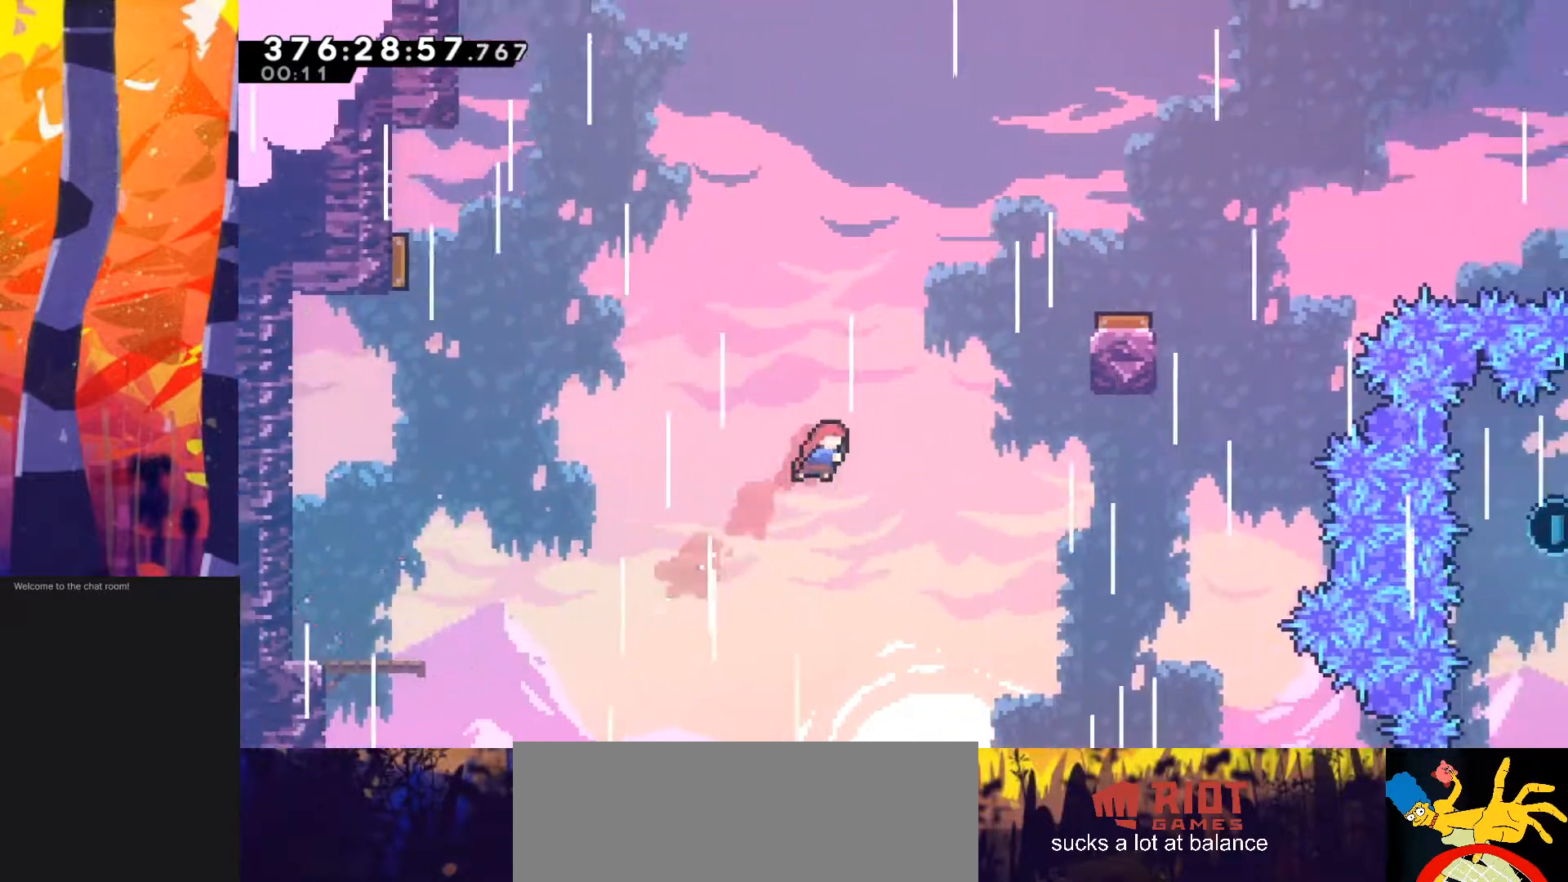
{"keys": ["grab", "right", "up"], "events": [[183, "dash", "down"], [417, "dash", "up"], [417, "grab", "down"], [467, "jump", "up"]]}
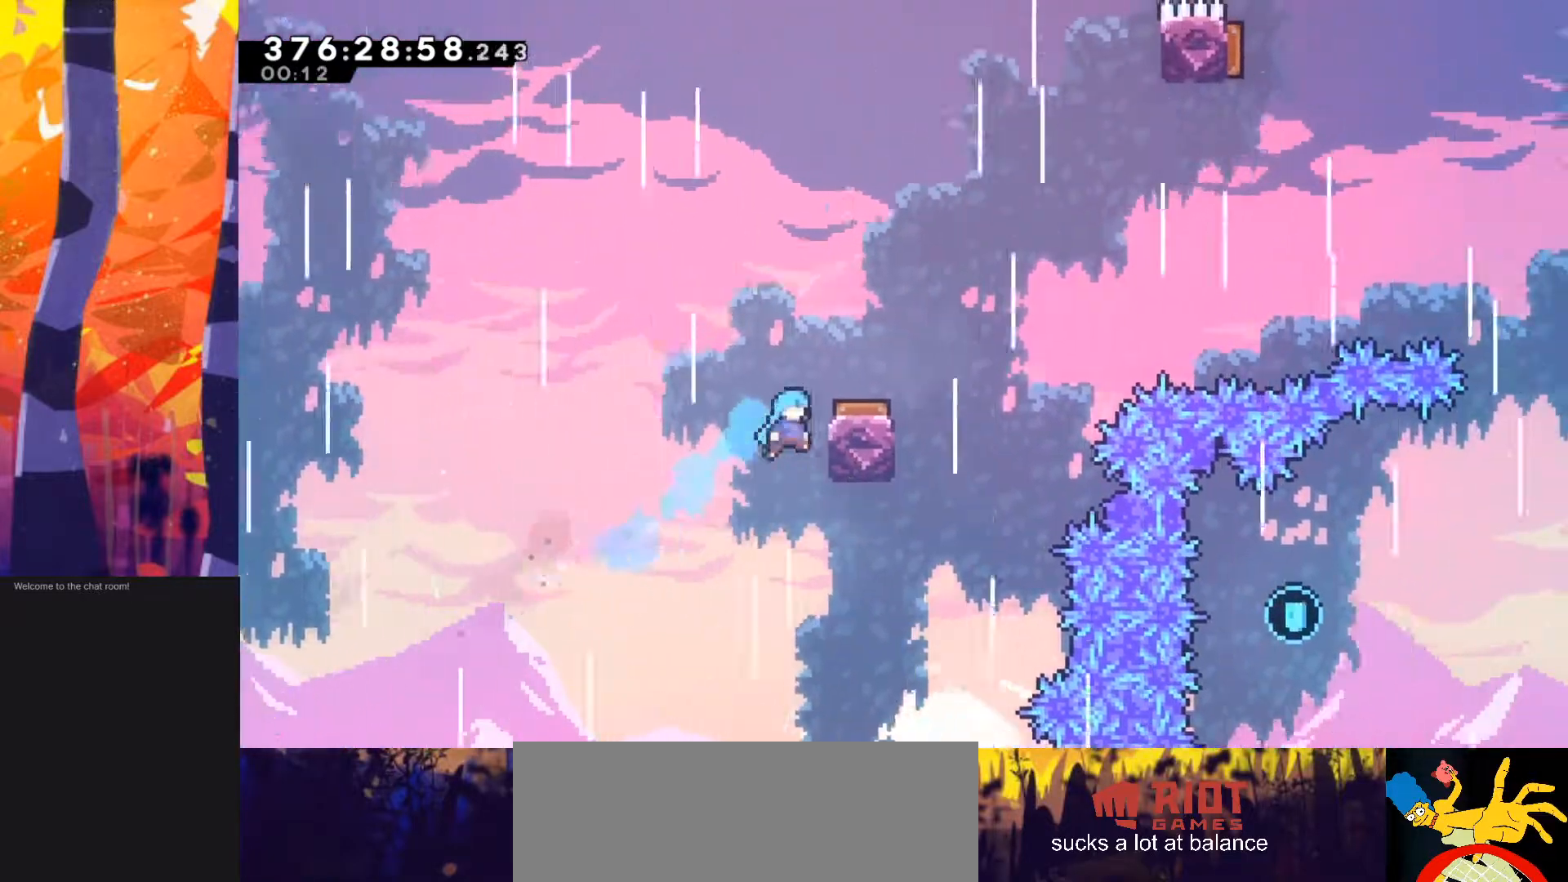
{"keys": [], "events": [[117, "jump", "down"], [200, "also", "down"], [300, "also", "up"], [350, "jump", "up"], [400, "grab", "up"], [400, "up", "up"], [433, "right", "up"]]}
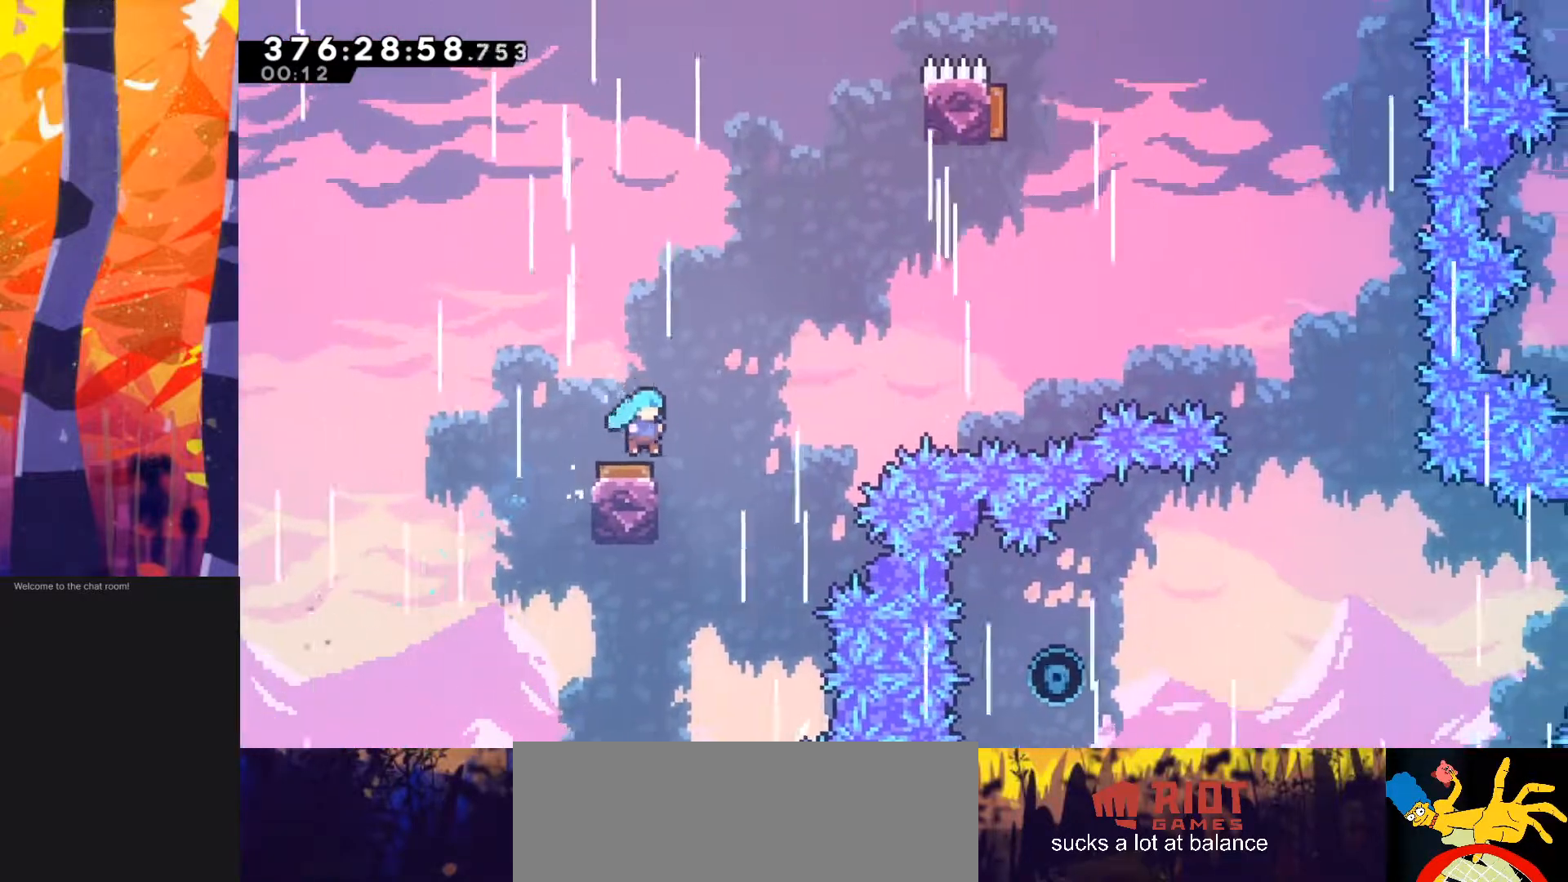
{"keys": ["right"], "events": [[133, "right", "down"]]}
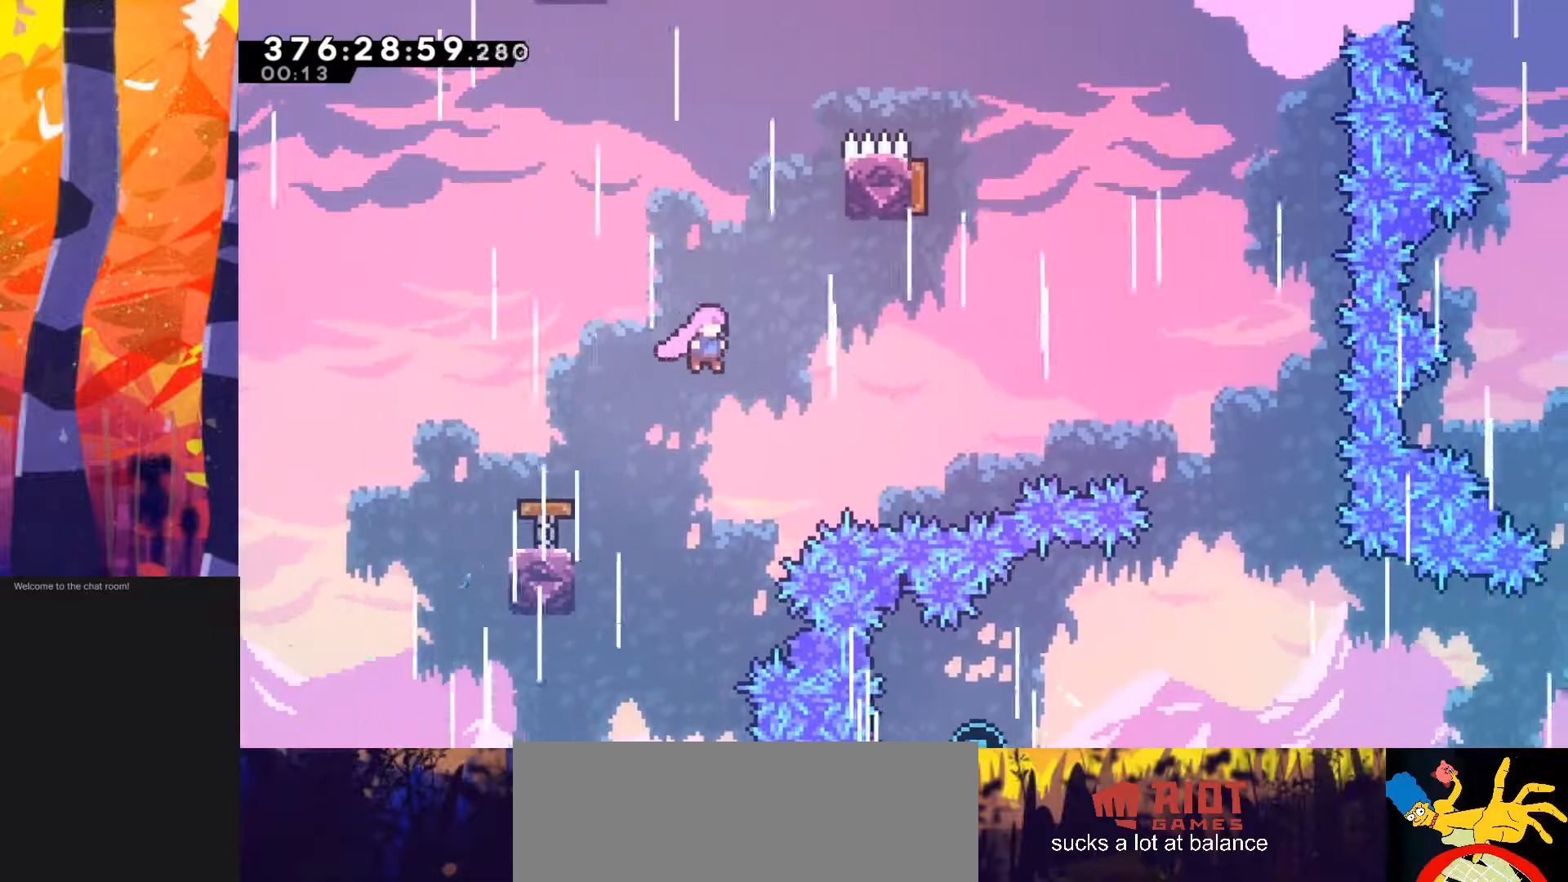
{"keys": ["up"], "events": [[17, "up", "down"], [150, "dash", "down"], [433, "dash", "up"], [483, "right", "up"]]}
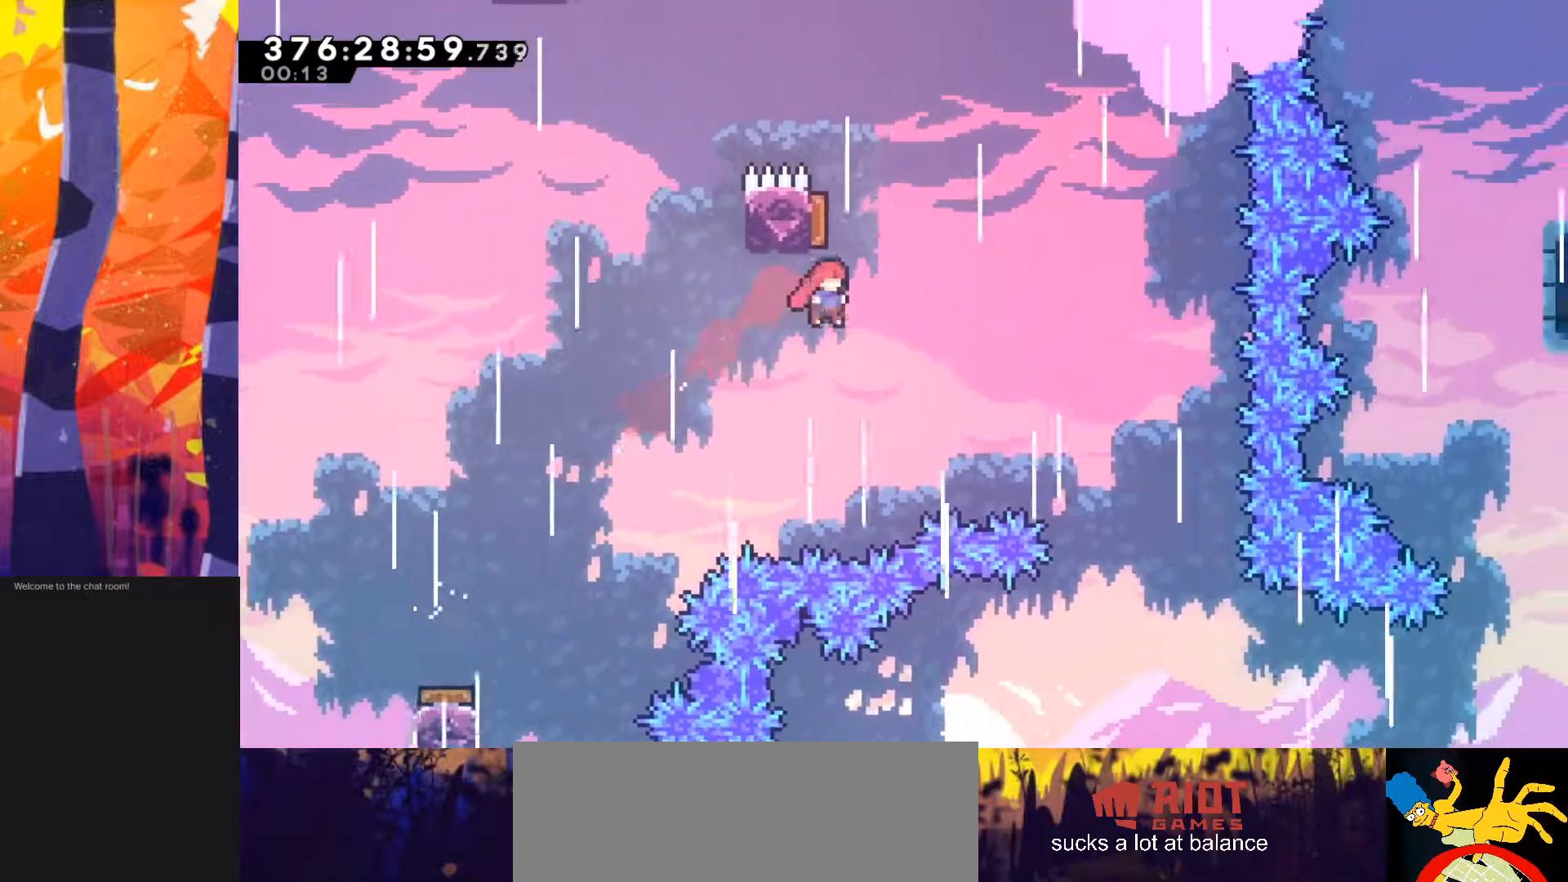
{"keys": ["right"], "events": [[33, "dash", "down"], [133, "right", "down"], [217, "dash", "up"], [217, "up", "up"]]}
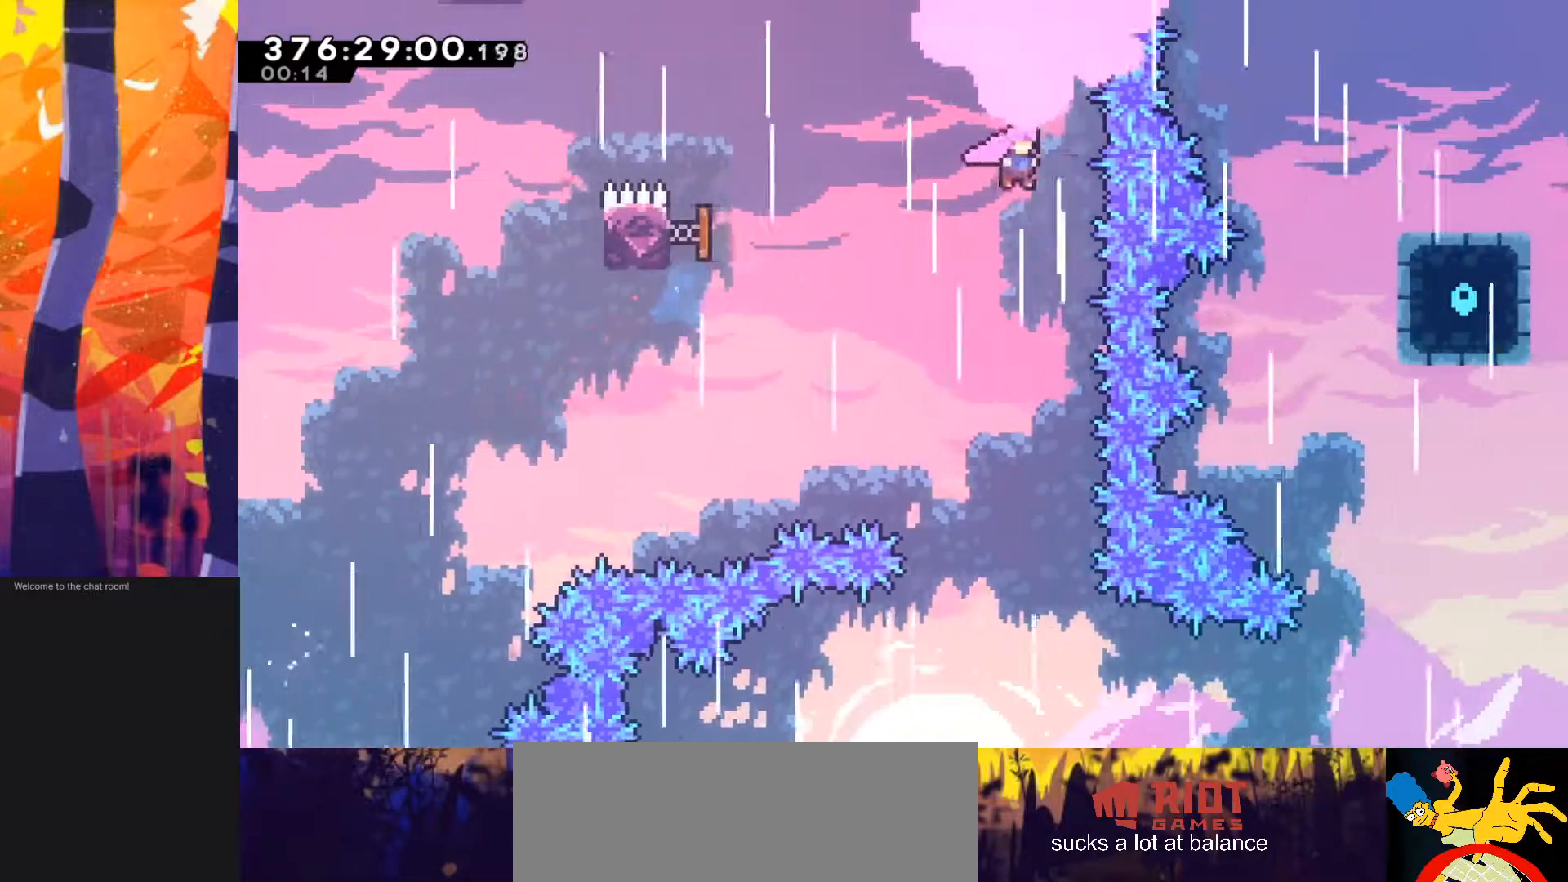
{"keys": ["grab", "right", "up"], "events": [[100, "demodash", "down"], [333, "demodash", "up"], [483, "grab", "down"], [483, "up", "down"]]}
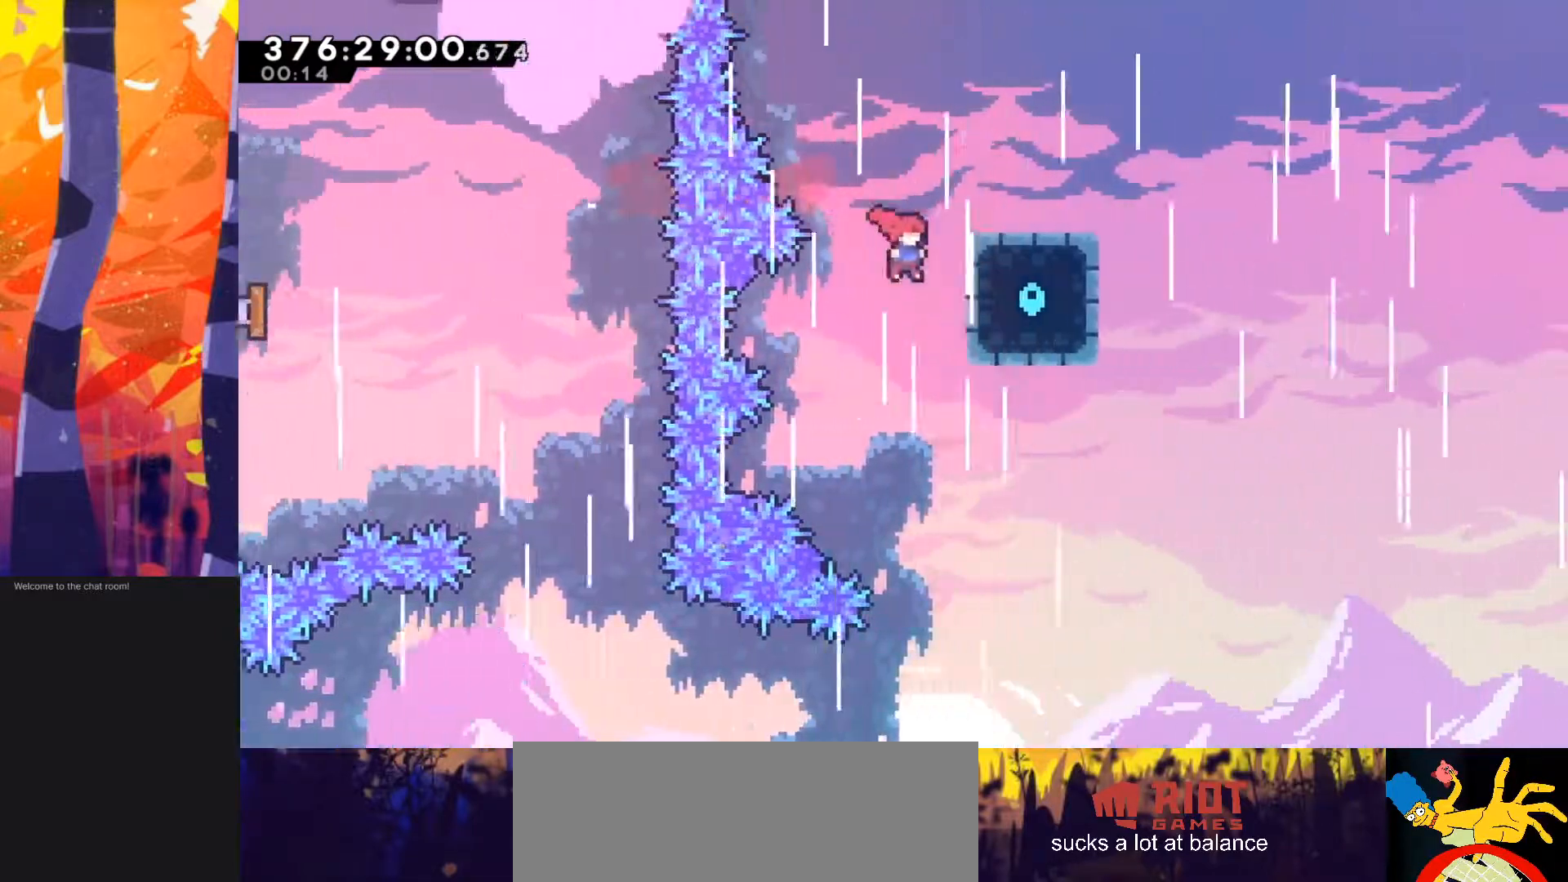
{"keys": ["also", "grab", "jump", "right", "up"], "events": [[183, "jump", "down"], [367, "also", "down"], [367, "jump", "up"], [500, "jump", "down"]]}
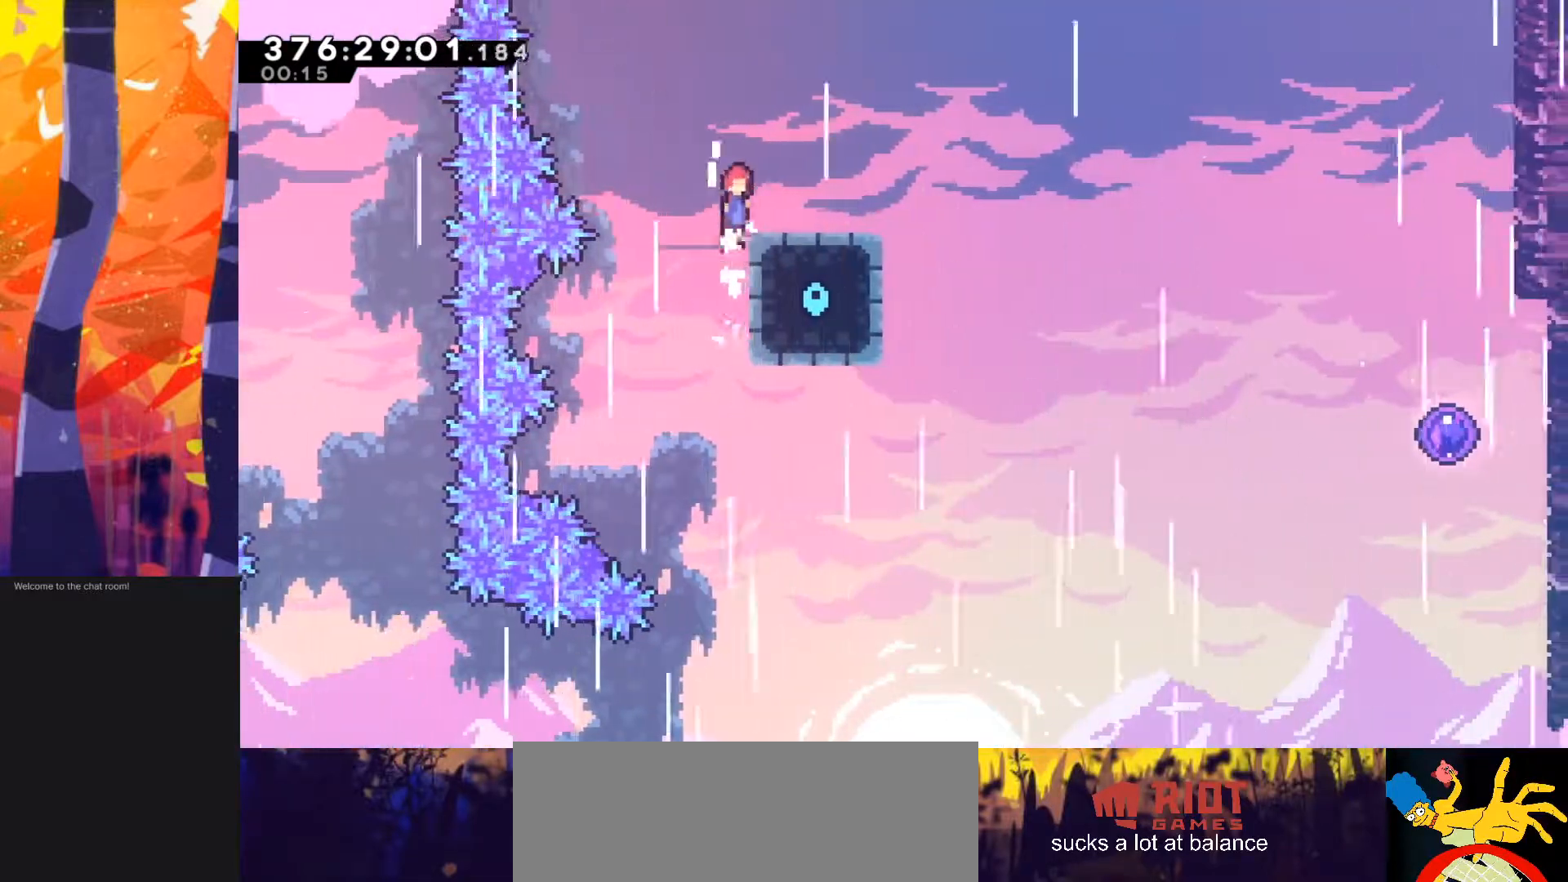
{"keys": ["right"], "events": [[50, "also", "up"], [100, "up", "up"], [150, "grab", "up"], [200, "dash", "down"], [200, "down", "down"], [200, "jump", "up"], [383, "dash", "up"], [383, "down", "up"], [383, "jump", "down"], [433, "jump", "up"]]}
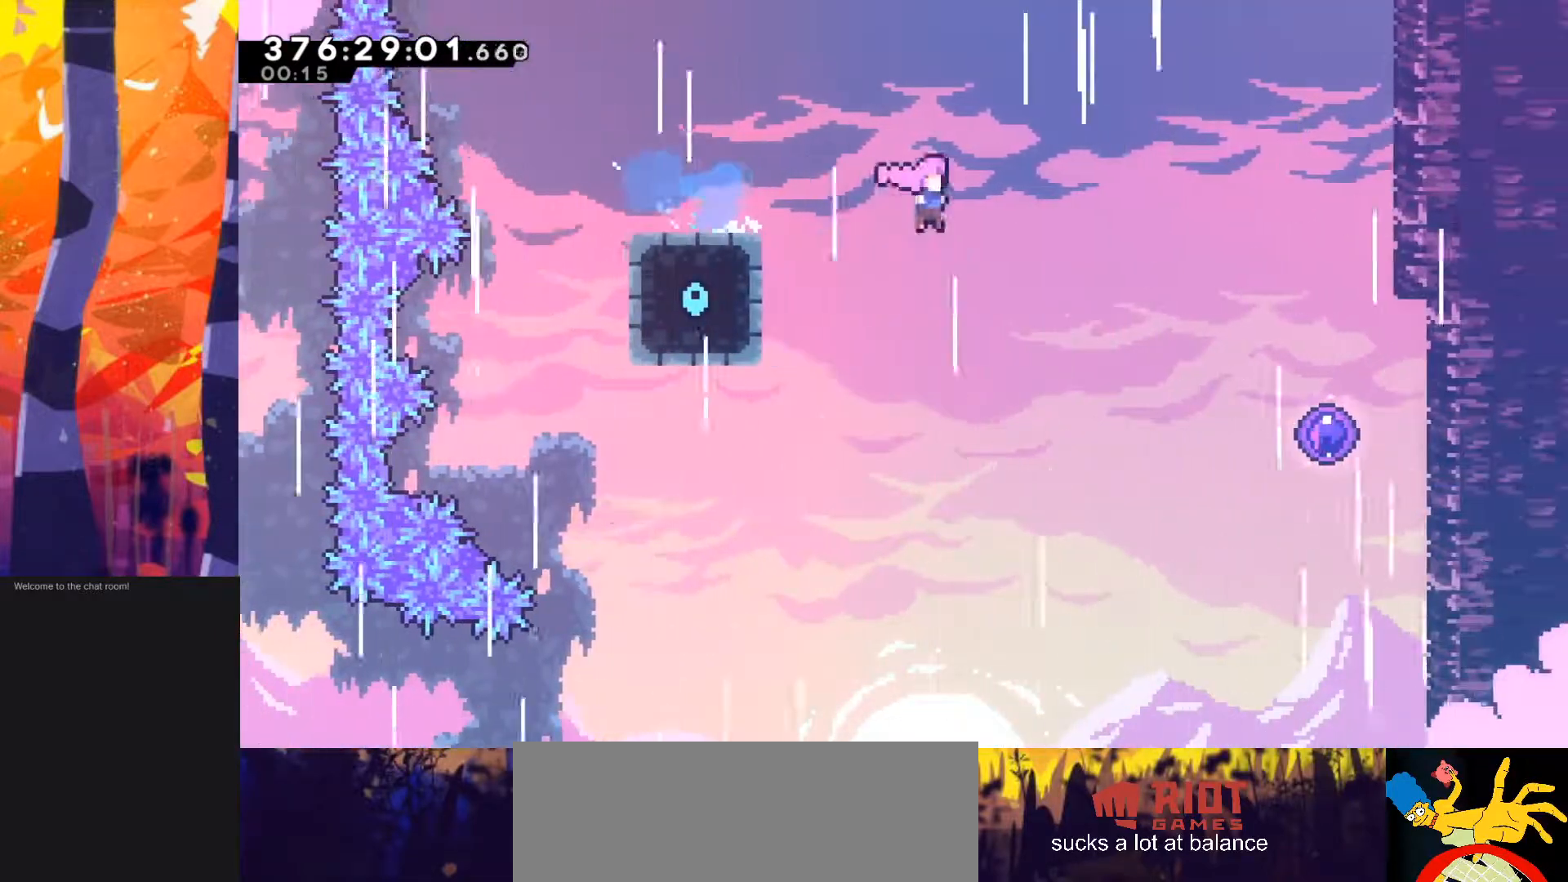
{"keys": [], "events": [[500, "right", "up"]]}
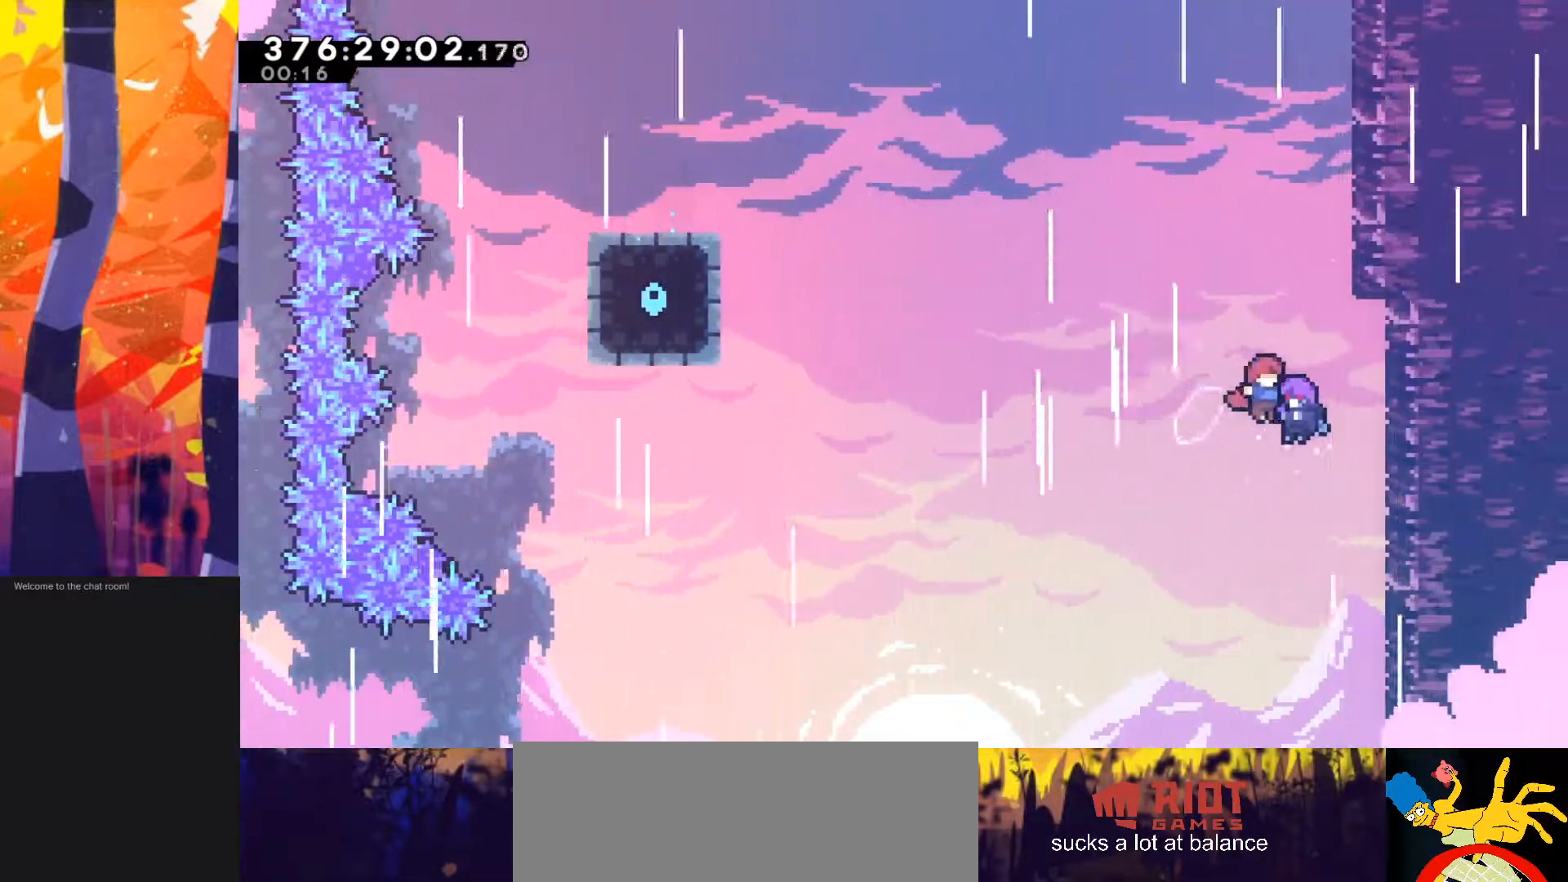
{"keys": [], "events": []}
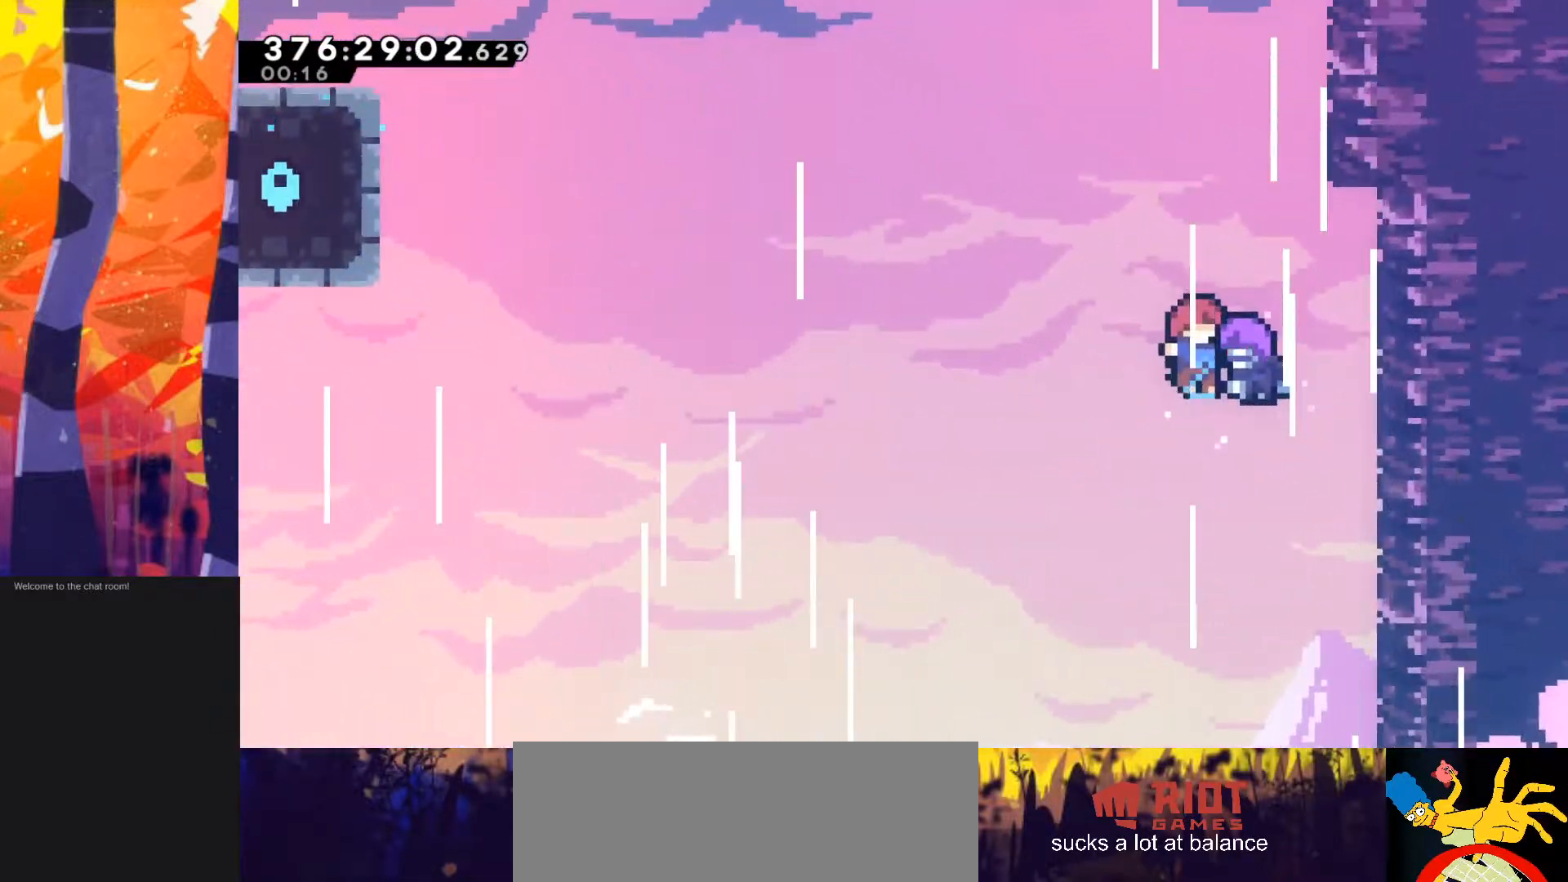
{"keys": [], "events": []}
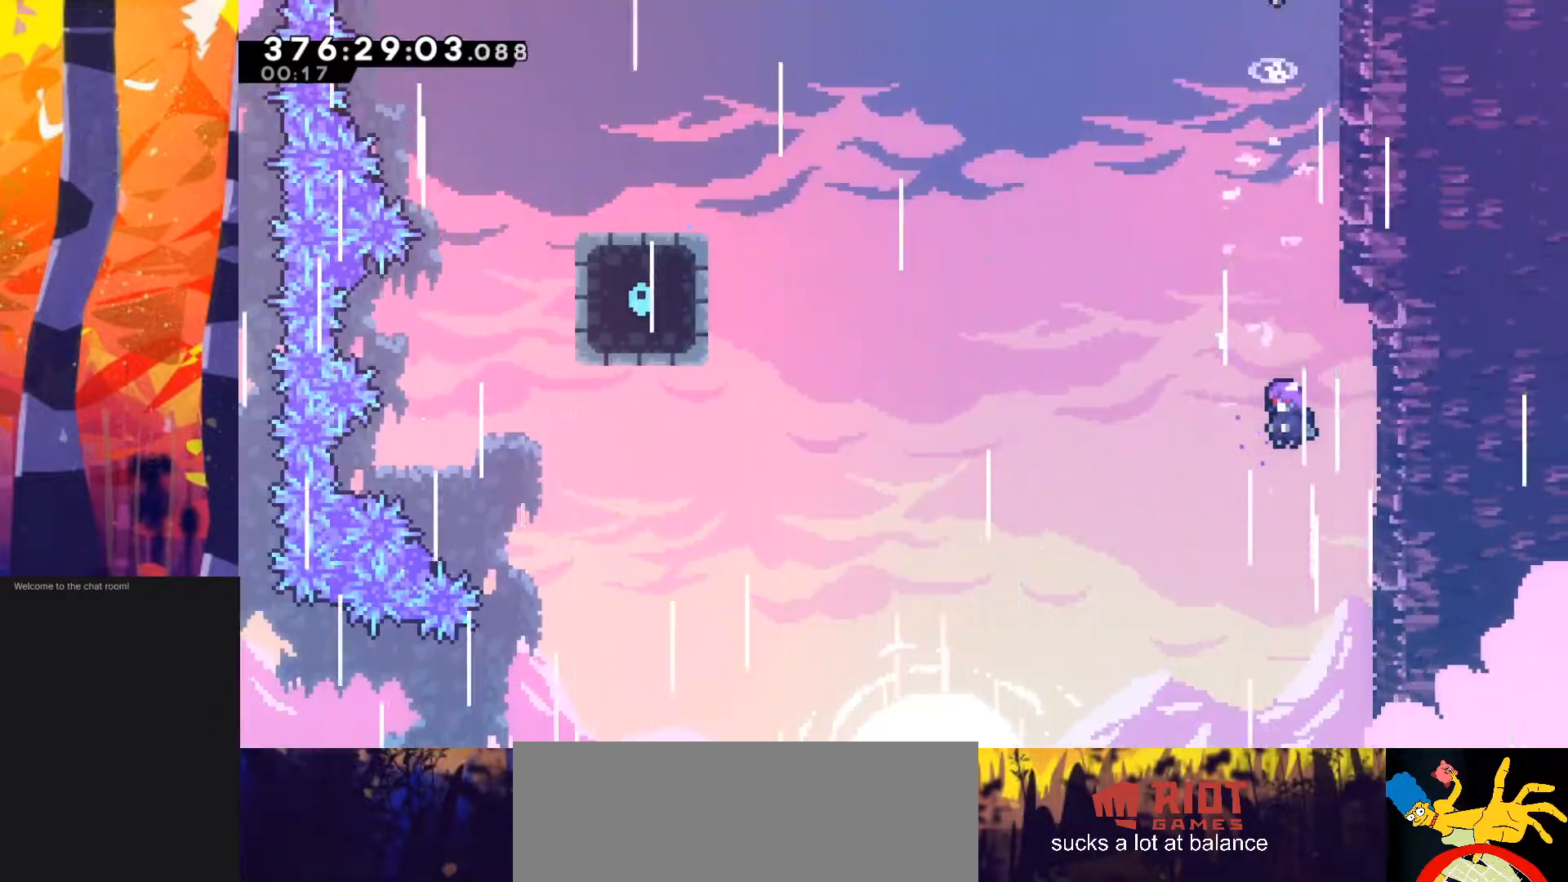
{"keys": [], "events": []}
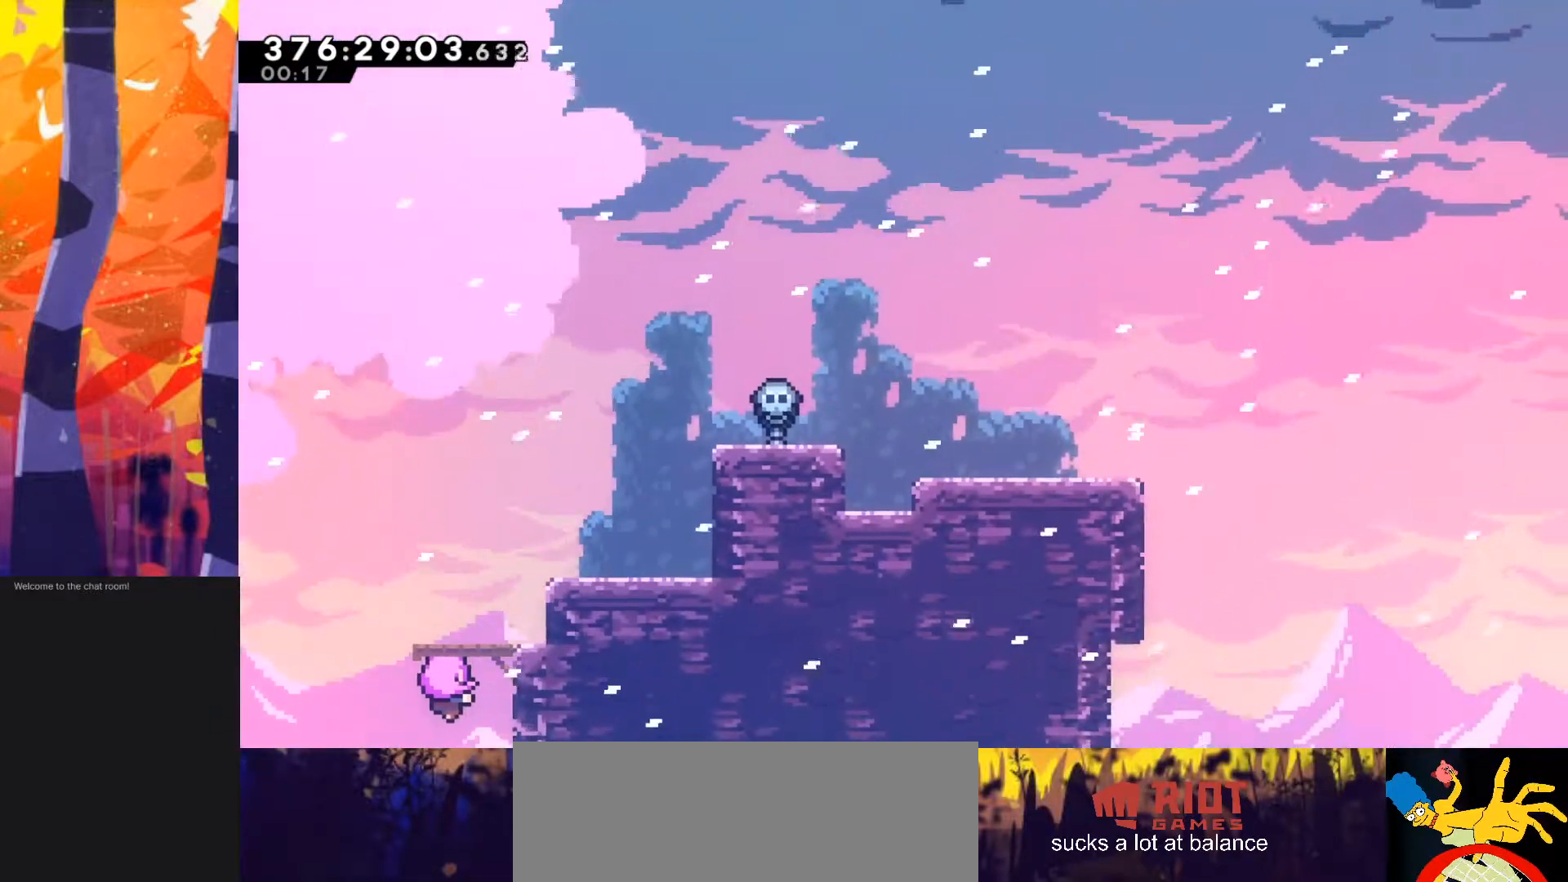
{"keys": [], "events": []}
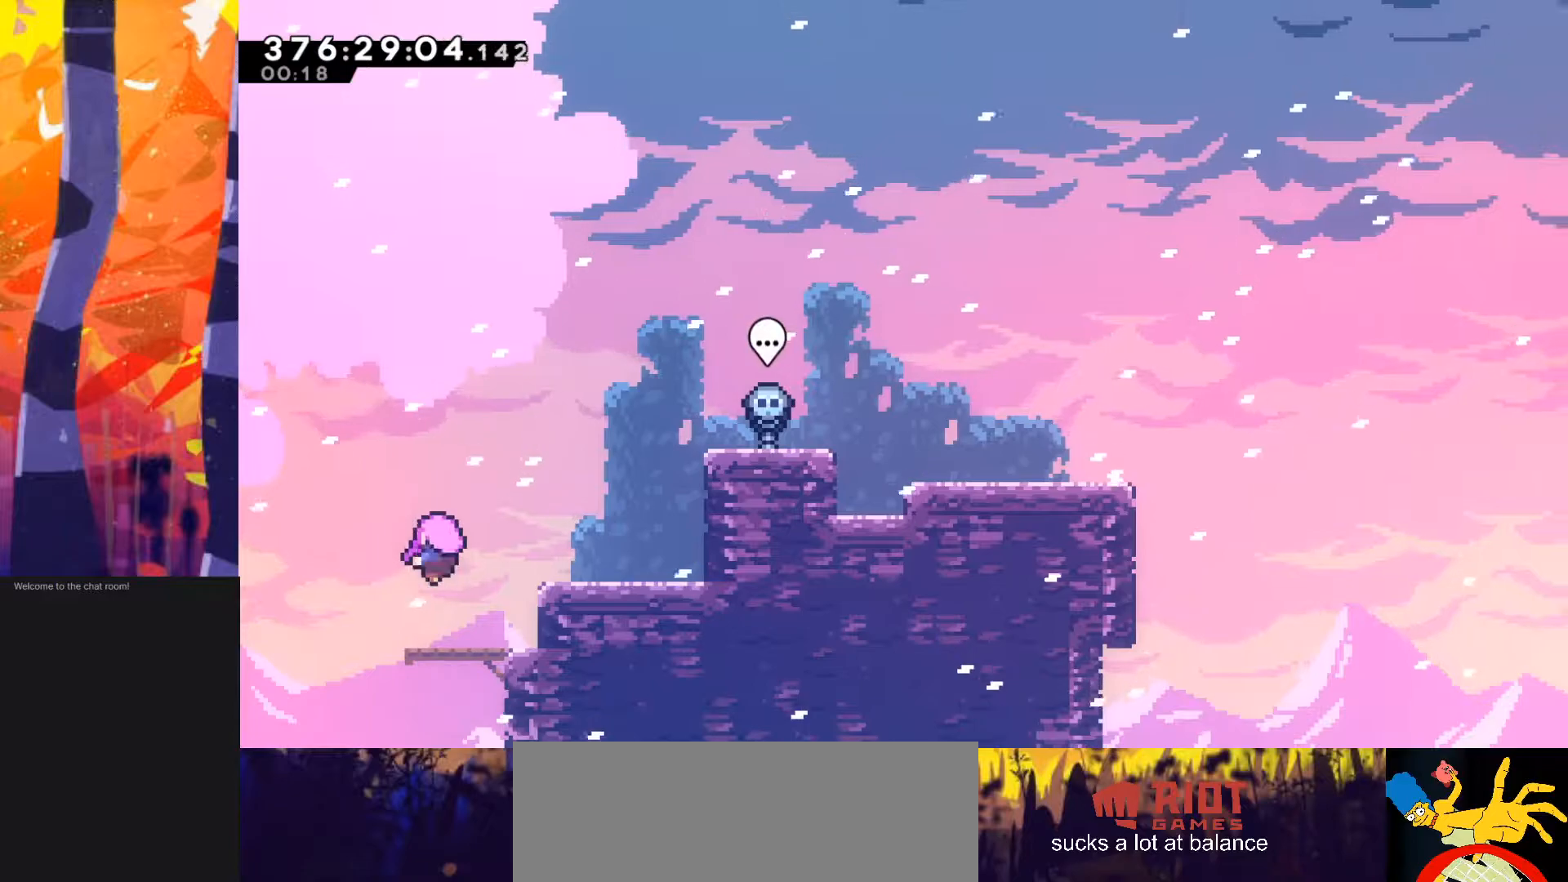
{"keys": [], "events": []}
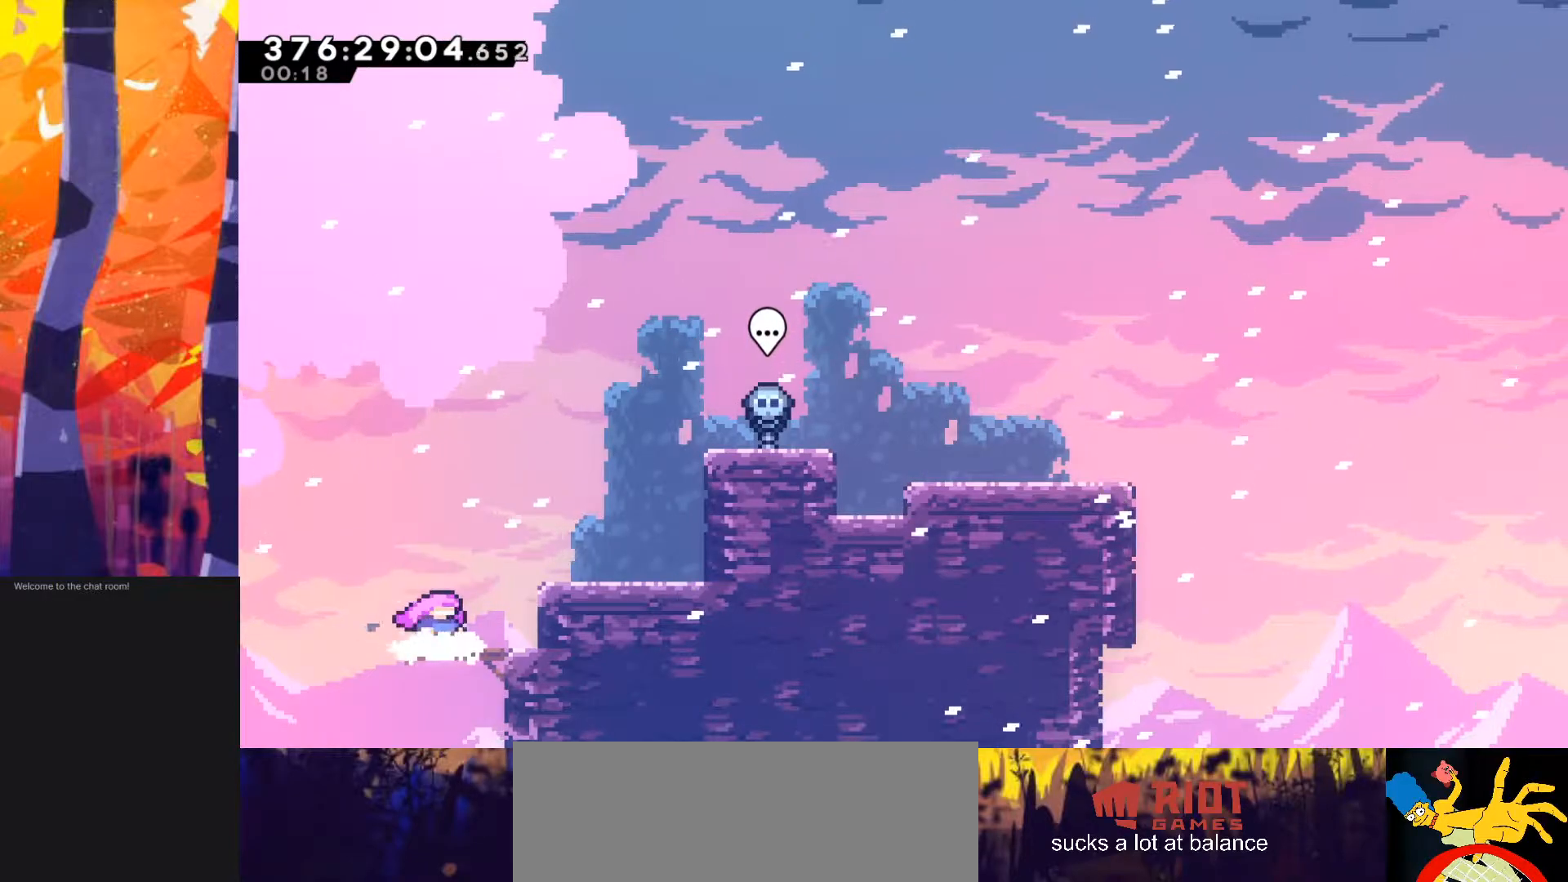
{"keys": ["jump", "right"], "events": [[300, "right", "down"], [350, "jump", "down"]]}
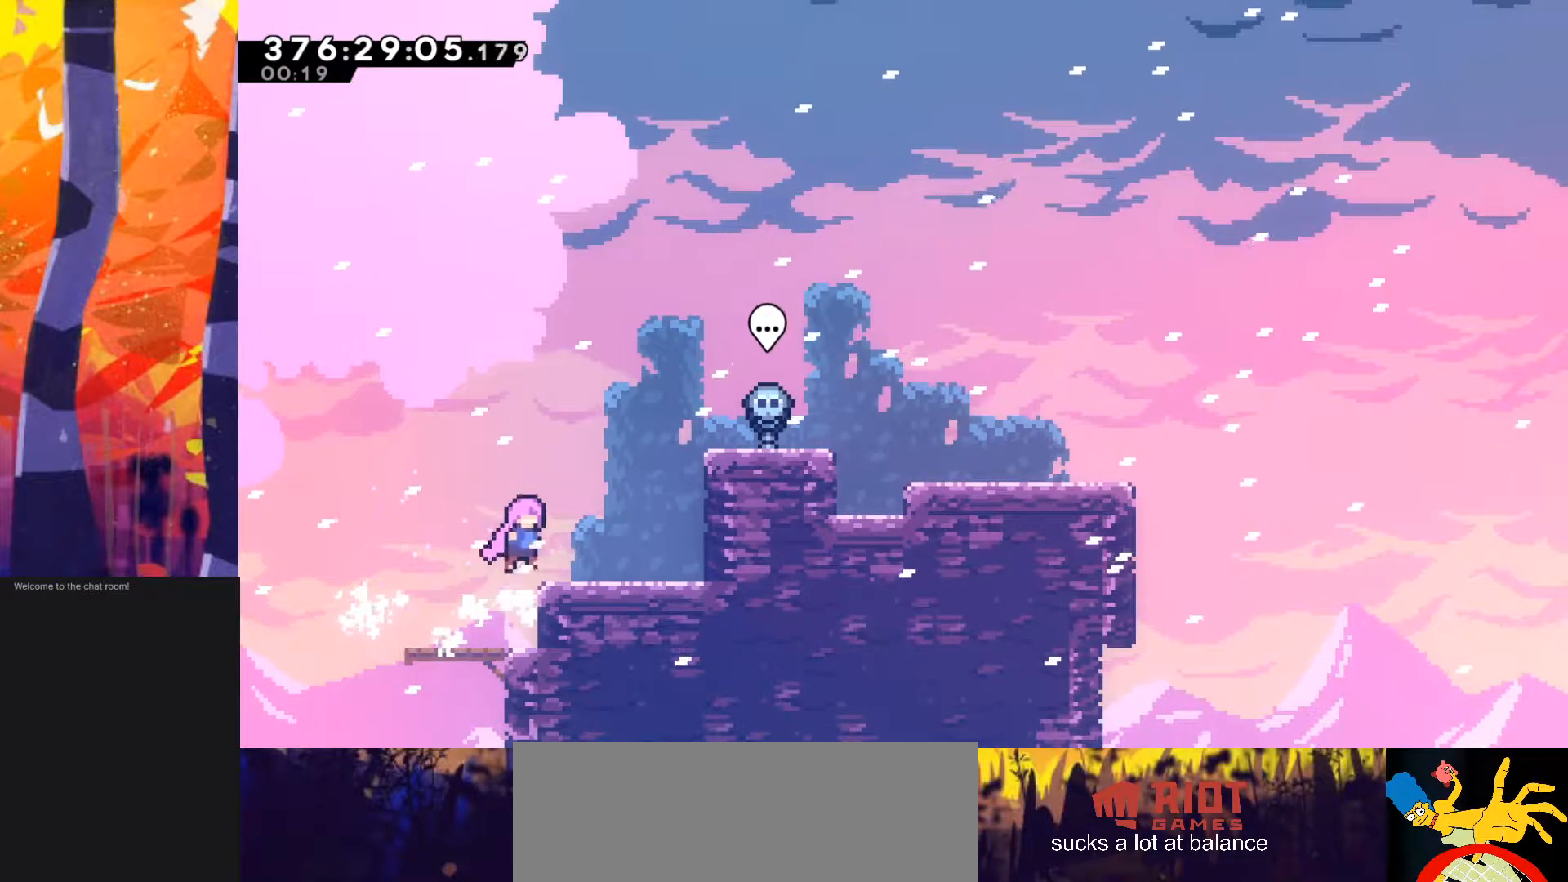
{"keys": ["dash", "down", "right"], "events": [[83, "up", "down"], [133, "dash", "down"], [133, "jump", "up"], [333, "up", "up"], [383, "dash", "up"], [417, "dash", "down"], [433, "down", "down"]]}
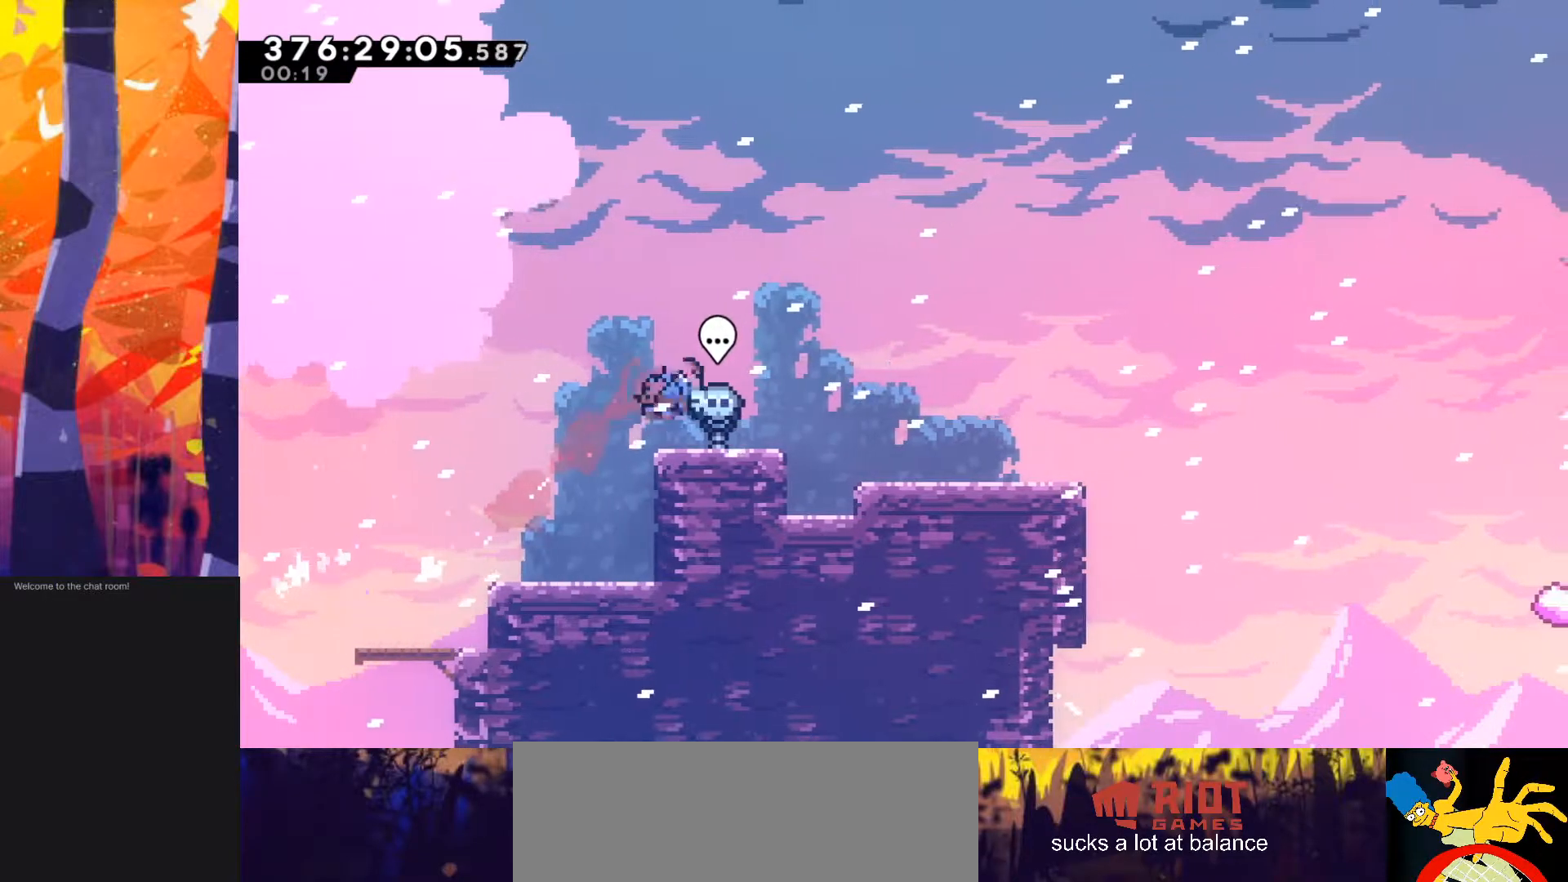
{"keys": ["jump", "right"], "events": [[67, "jump", "down"], [117, "dash", "up"], [117, "down", "up"], [167, "jump", "up"], [350, "jump", "down"]]}
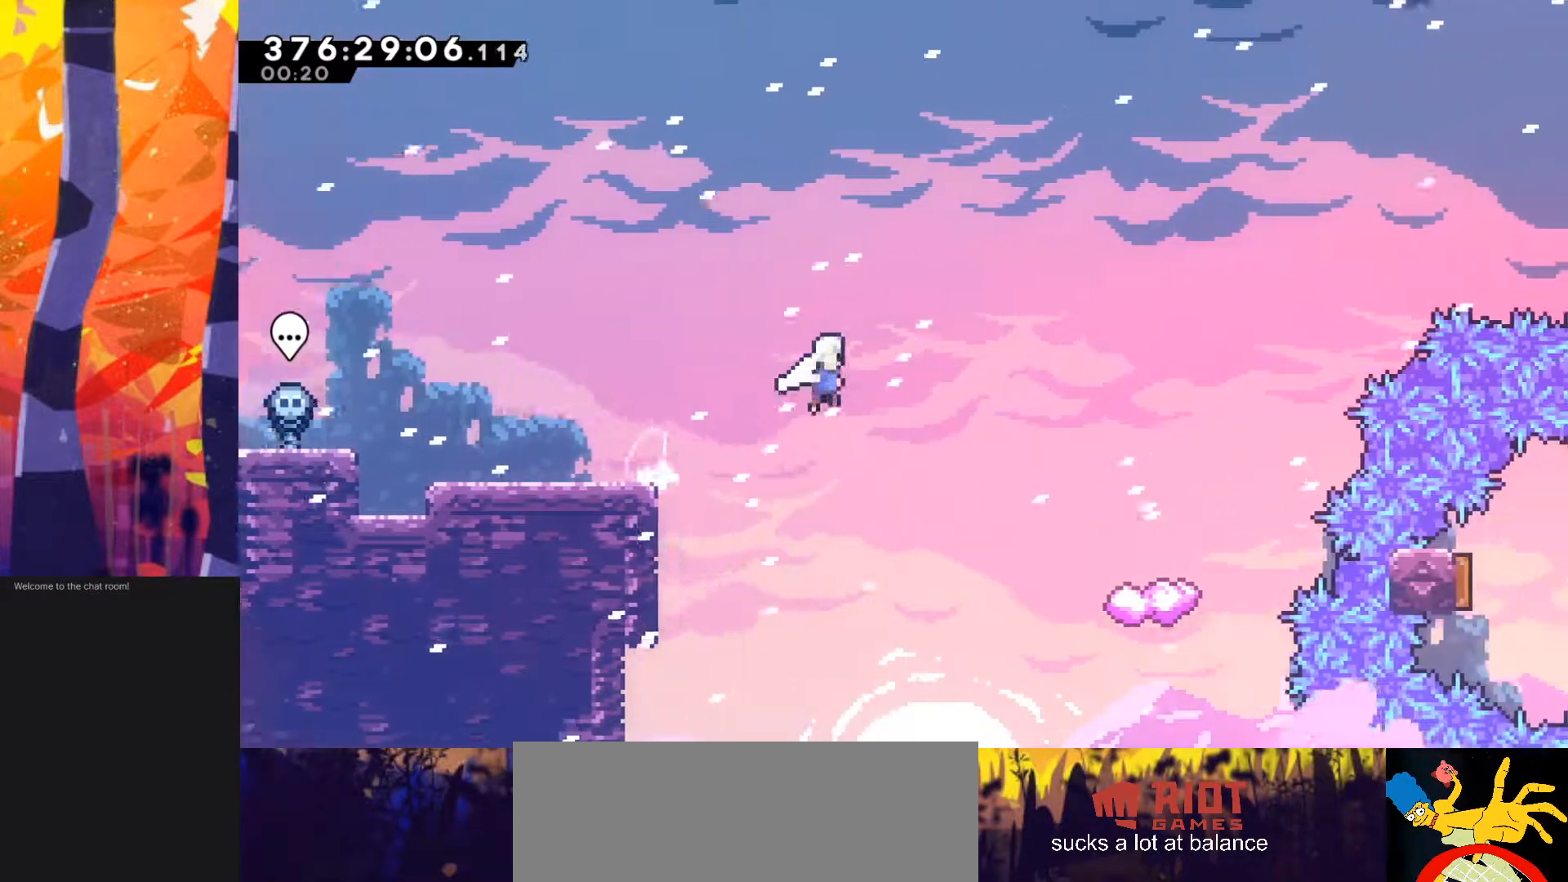
{"keys": [], "events": [[233, "jump", "up"], [417, "right", "up"]]}
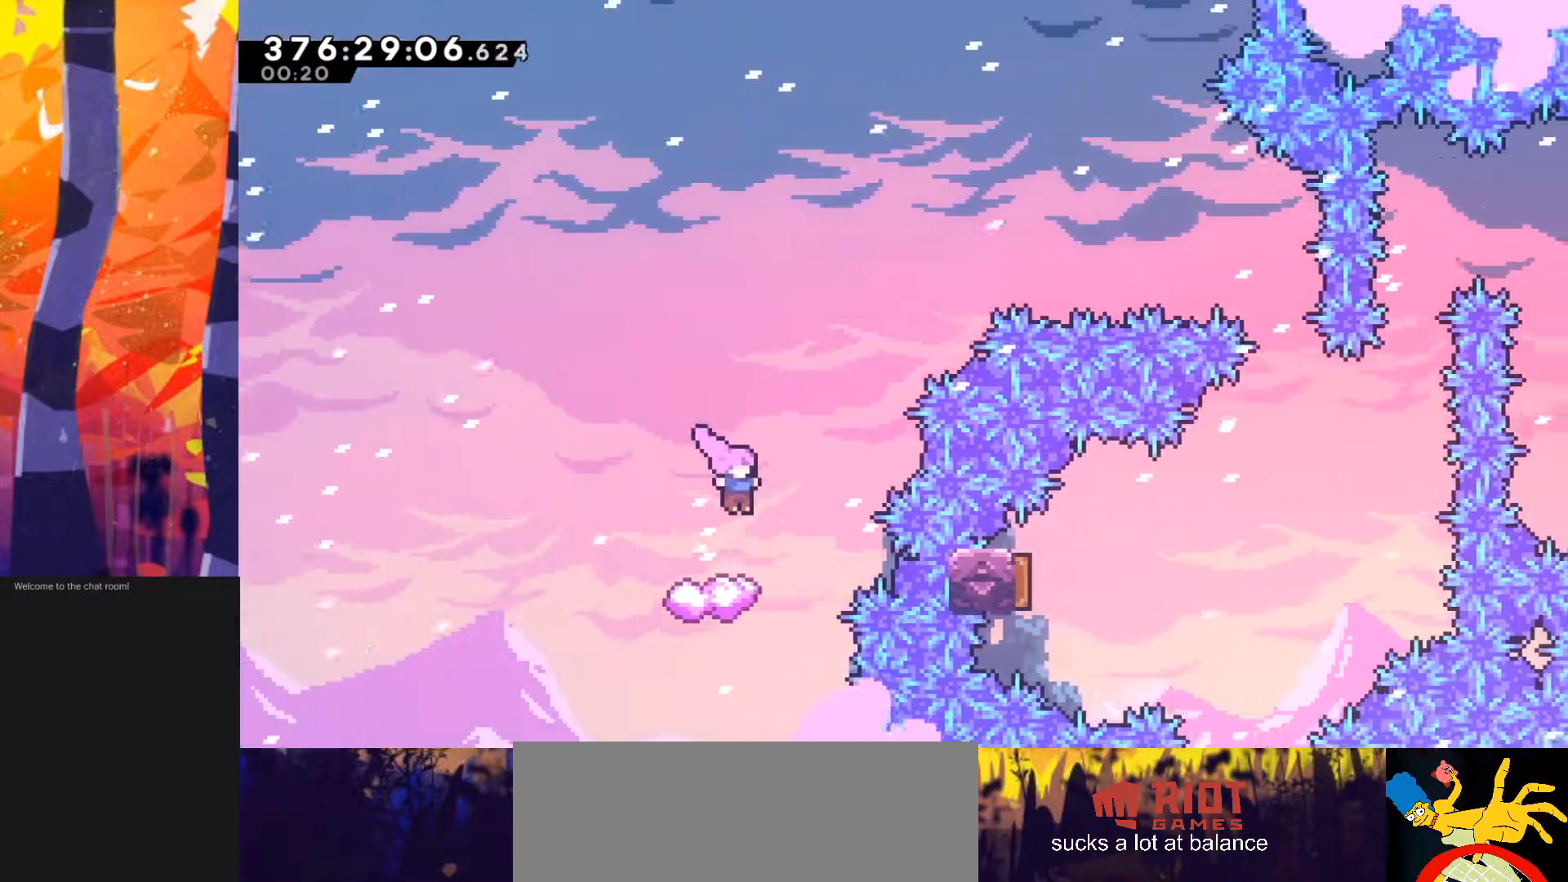
{"keys": ["jump", "right"], "events": [[400, "right", "down"], [450, "jump", "down"]]}
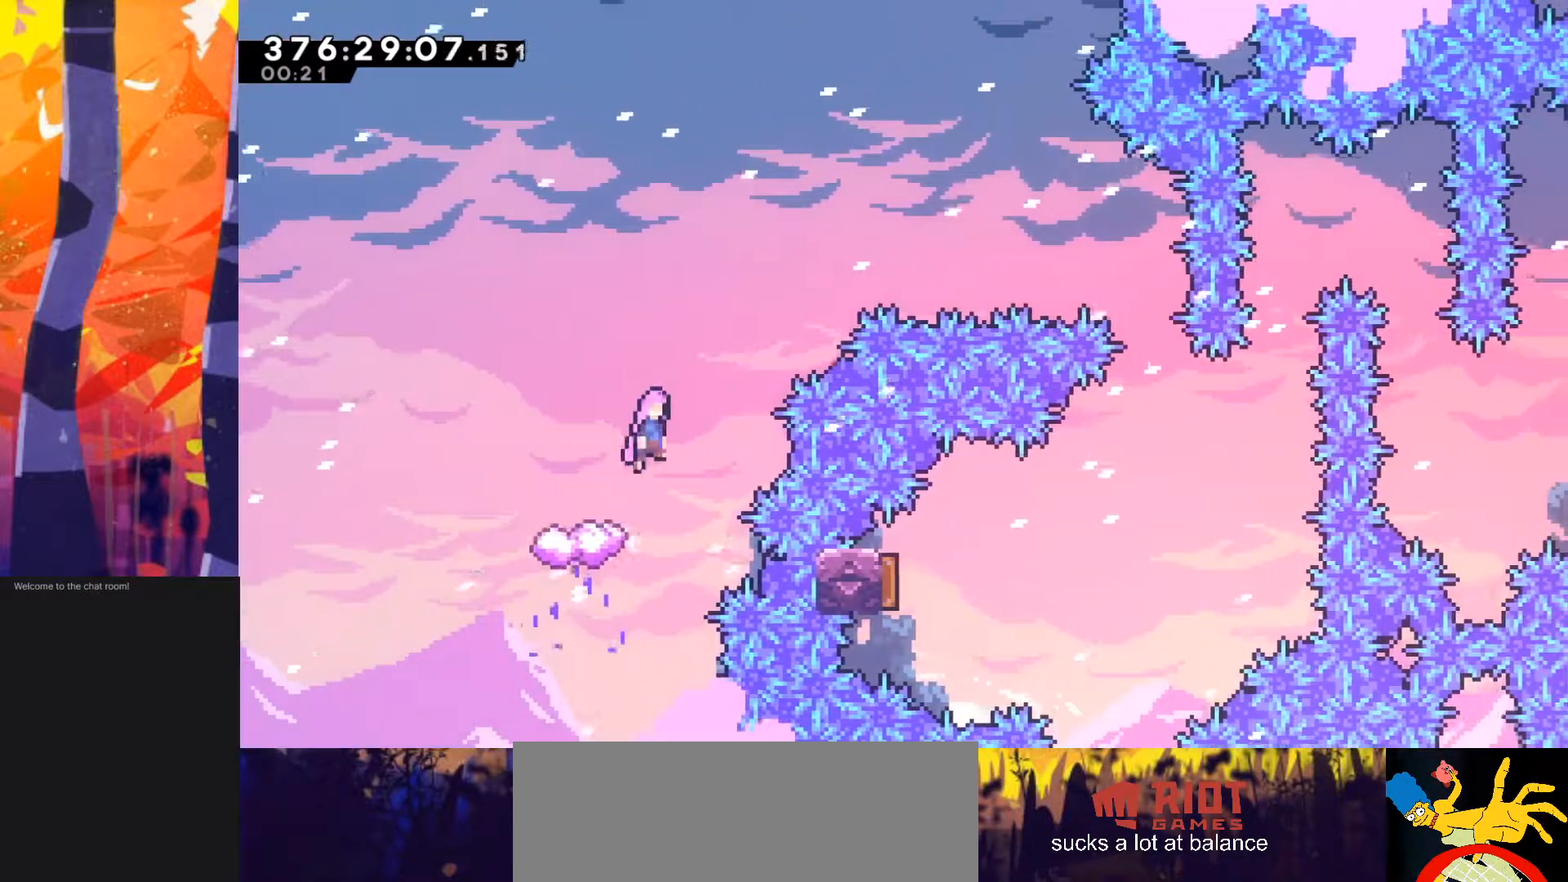
{"keys": ["jump", "right"], "events": []}
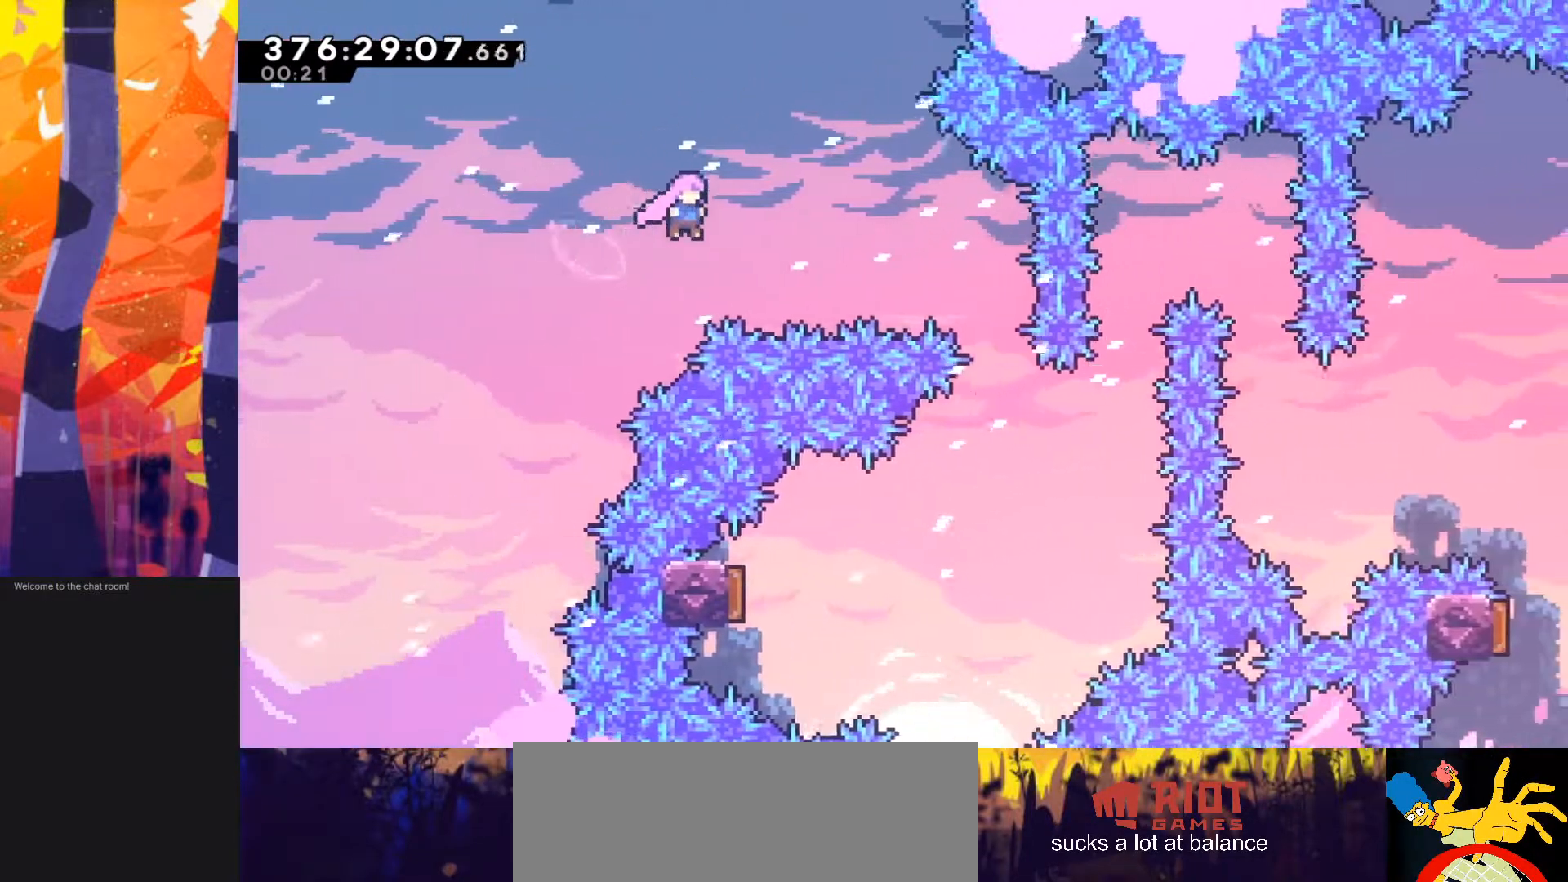
{"keys": [], "events": [[17, "jump", "up"], [150, "dash", "down"], [383, "dash", "up"], [433, "right", "up"]]}
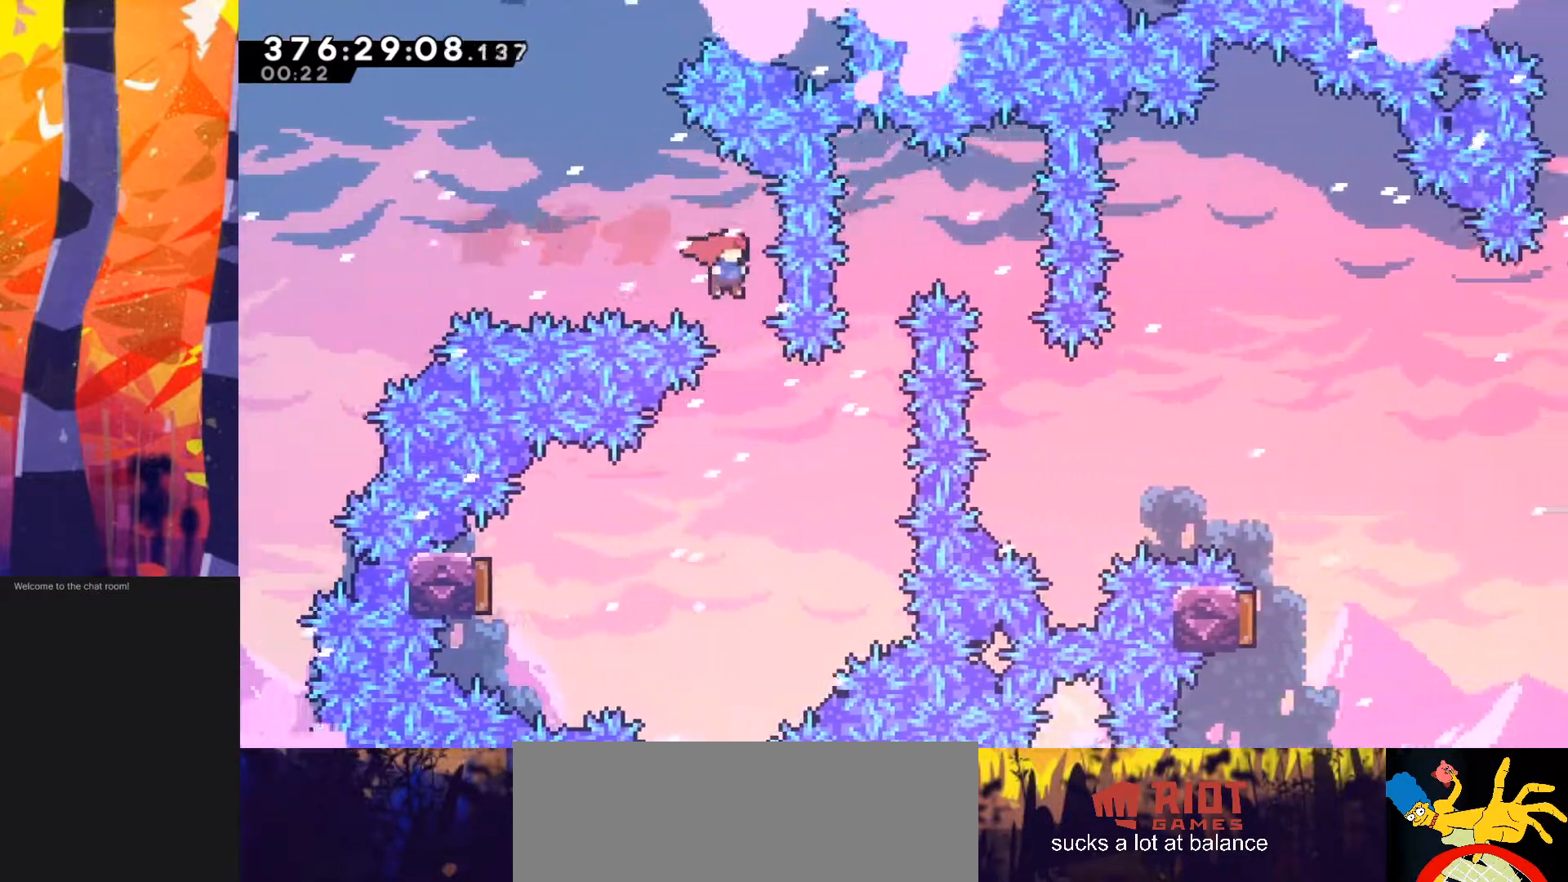
{"keys": ["left"], "events": [[217, "left", "down"]]}
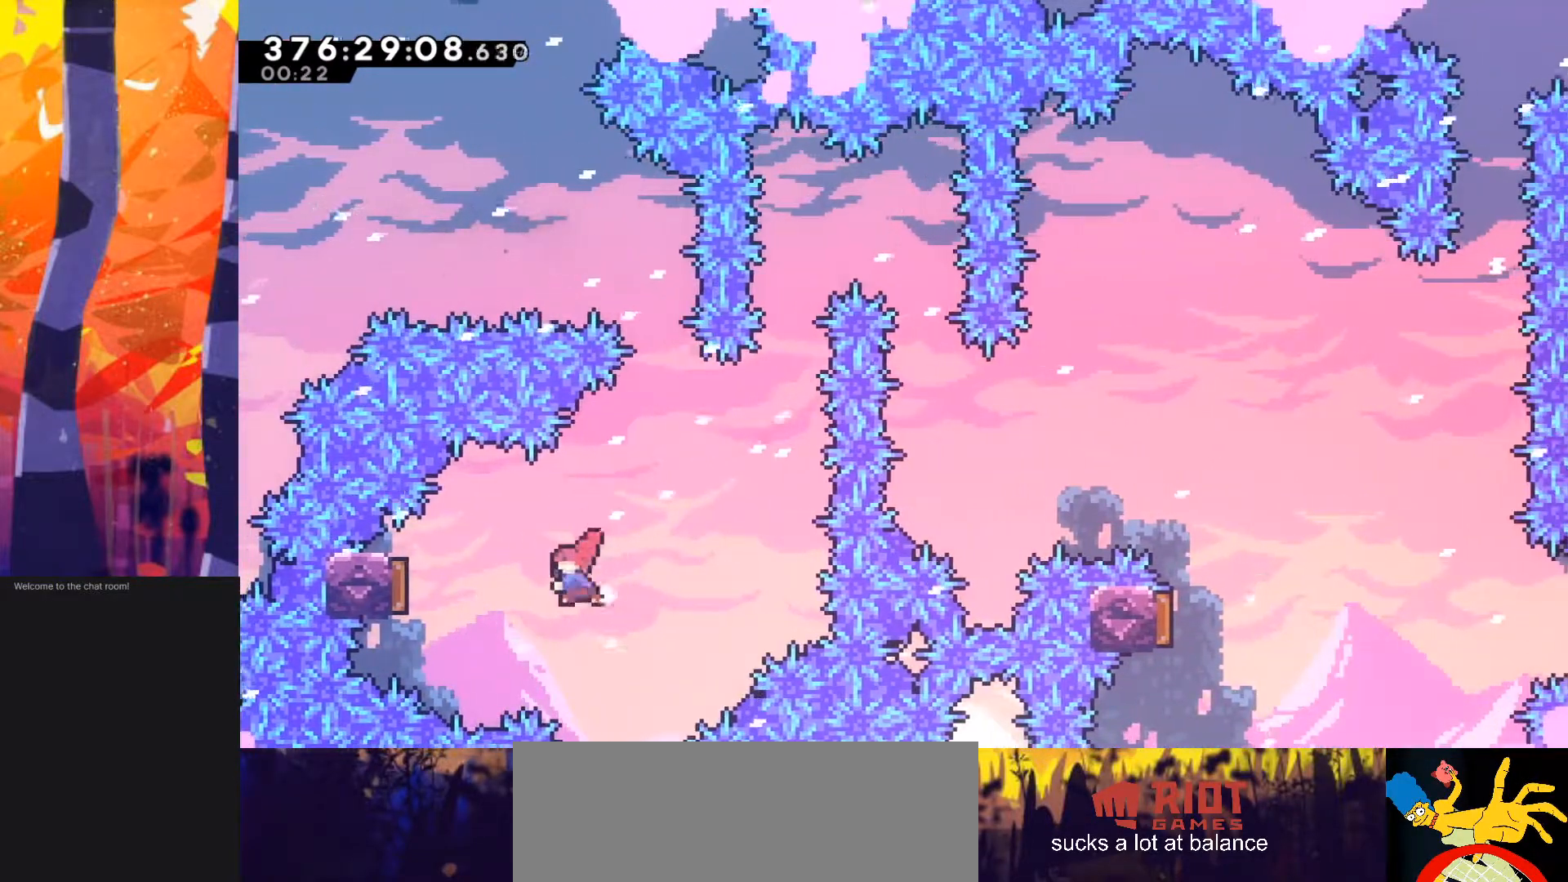
{"keys": ["right"], "events": [[17, "dash", "down"], [200, "dash", "up"], [200, "right", "down"], [250, "left", "up"]]}
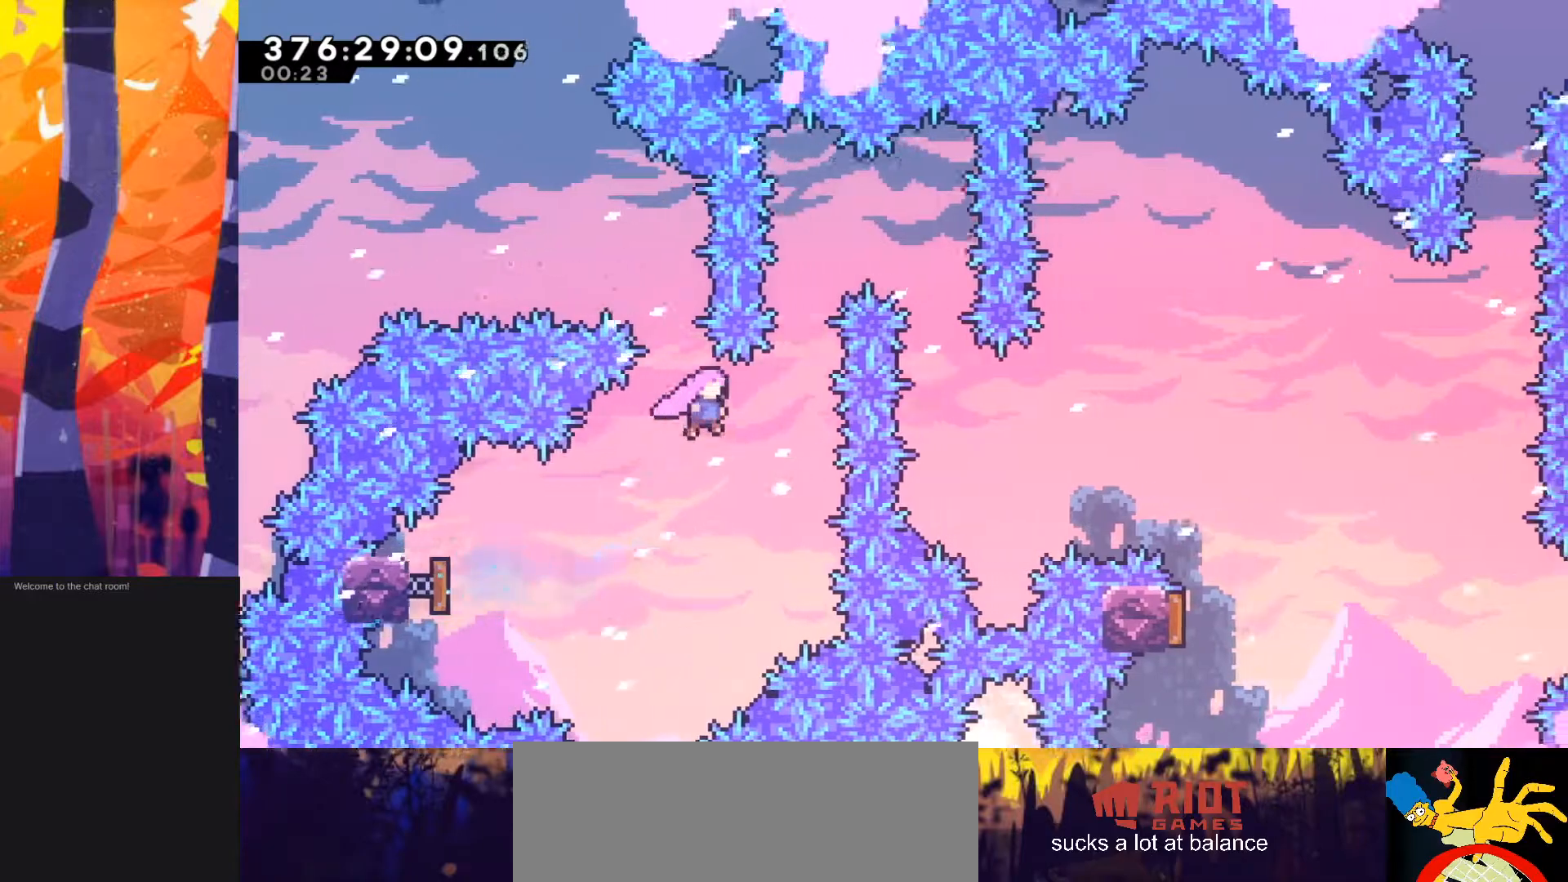
{"keys": ["dash", "right", "up"], "events": [[233, "dash", "down"], [233, "right", "up"], [233, "up", "down"], [417, "right", "down"]]}
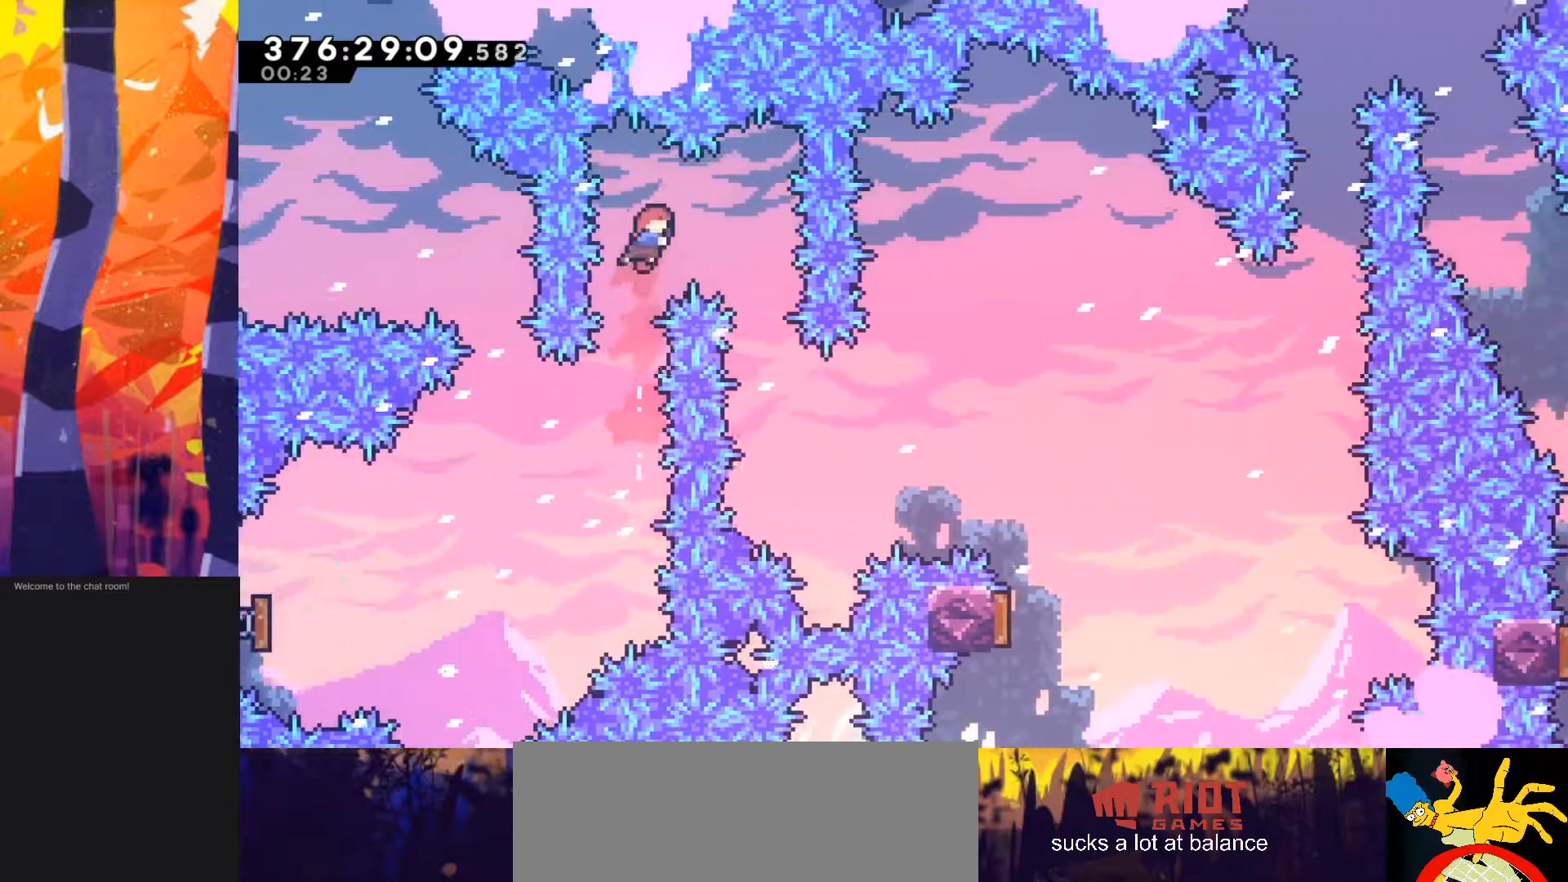
{"keys": ["right", "up"], "events": [[17, "dash", "up"], [17, "up", "up"], [350, "right", "up"], [483, "right", "down"], [483, "up", "down"]]}
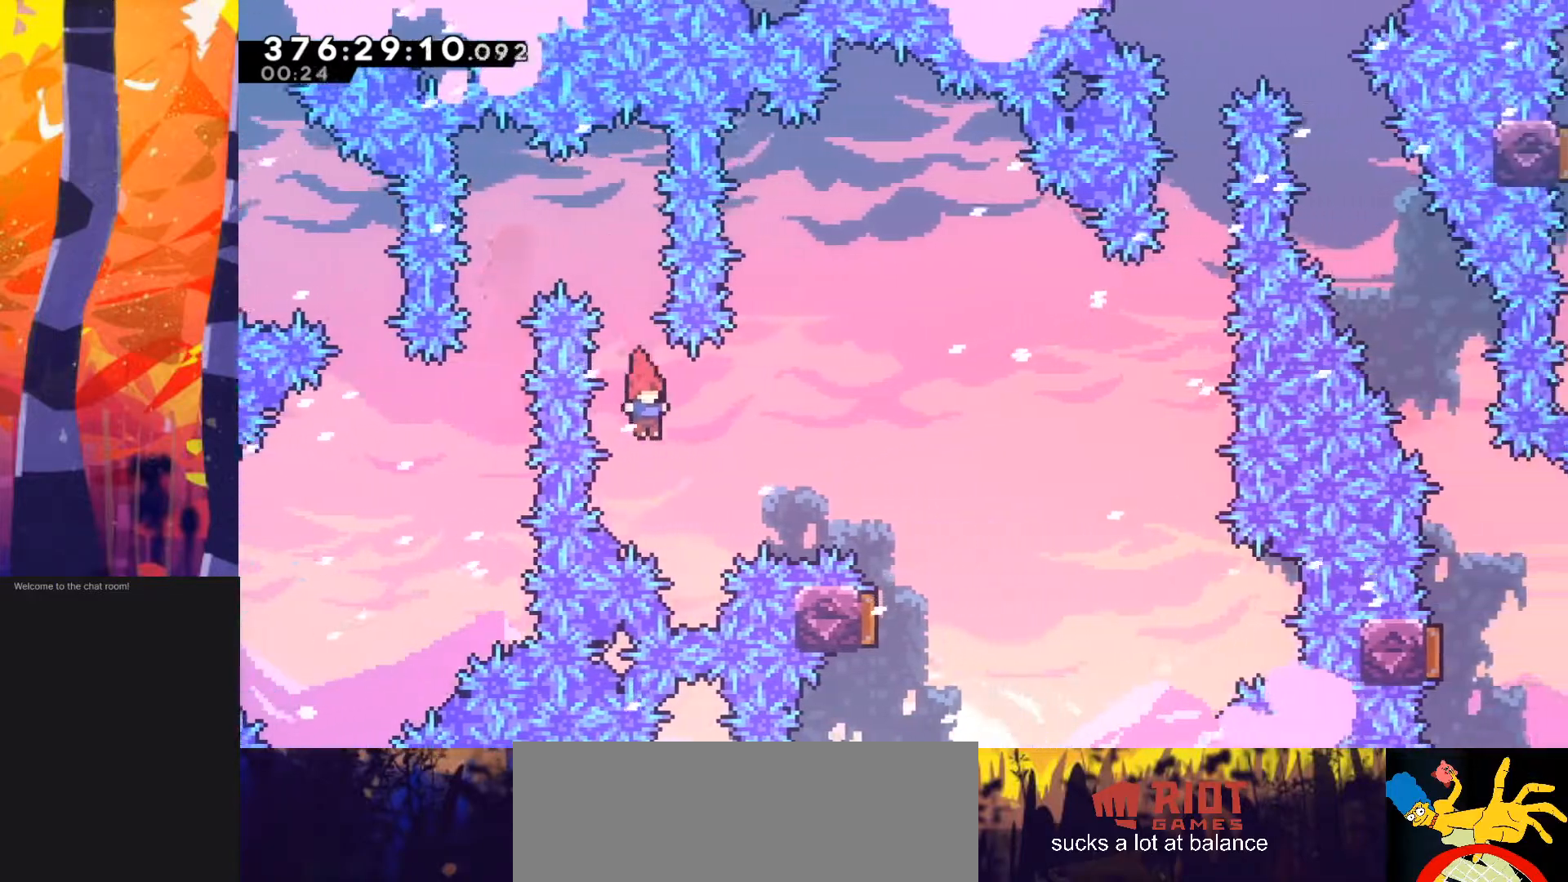
{"keys": ["right"], "events": [[133, "dash", "down"], [317, "dash", "up"], [367, "up", "up"]]}